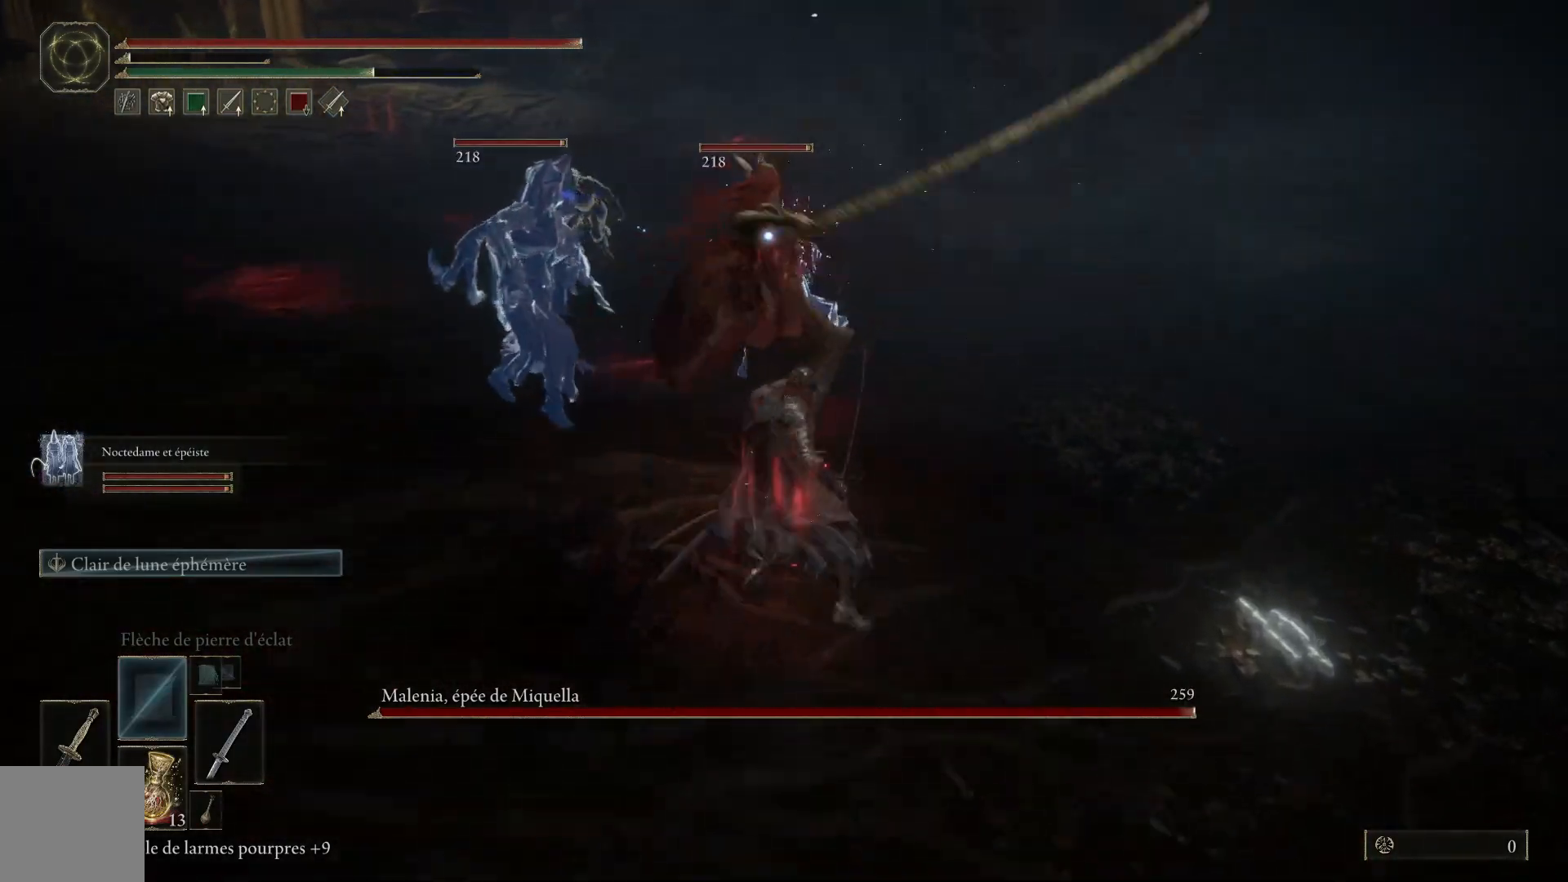
Gameplay with a controller (Xbox layout); each line is a JSON object with the inputs held at the frame after it. "events" lists button and stick changes between this image and that frame as [ms after this image, input, new state], when the widget could be followed in between.
{"buttons": ["L1"], "left_stick": "up", "right_stick": "center", "events": [[83, "L1", "down"], [183, "L1", "up"], [250, "L1", "down"], [350, "L1", "up"], [450, "L1", "down"]]}
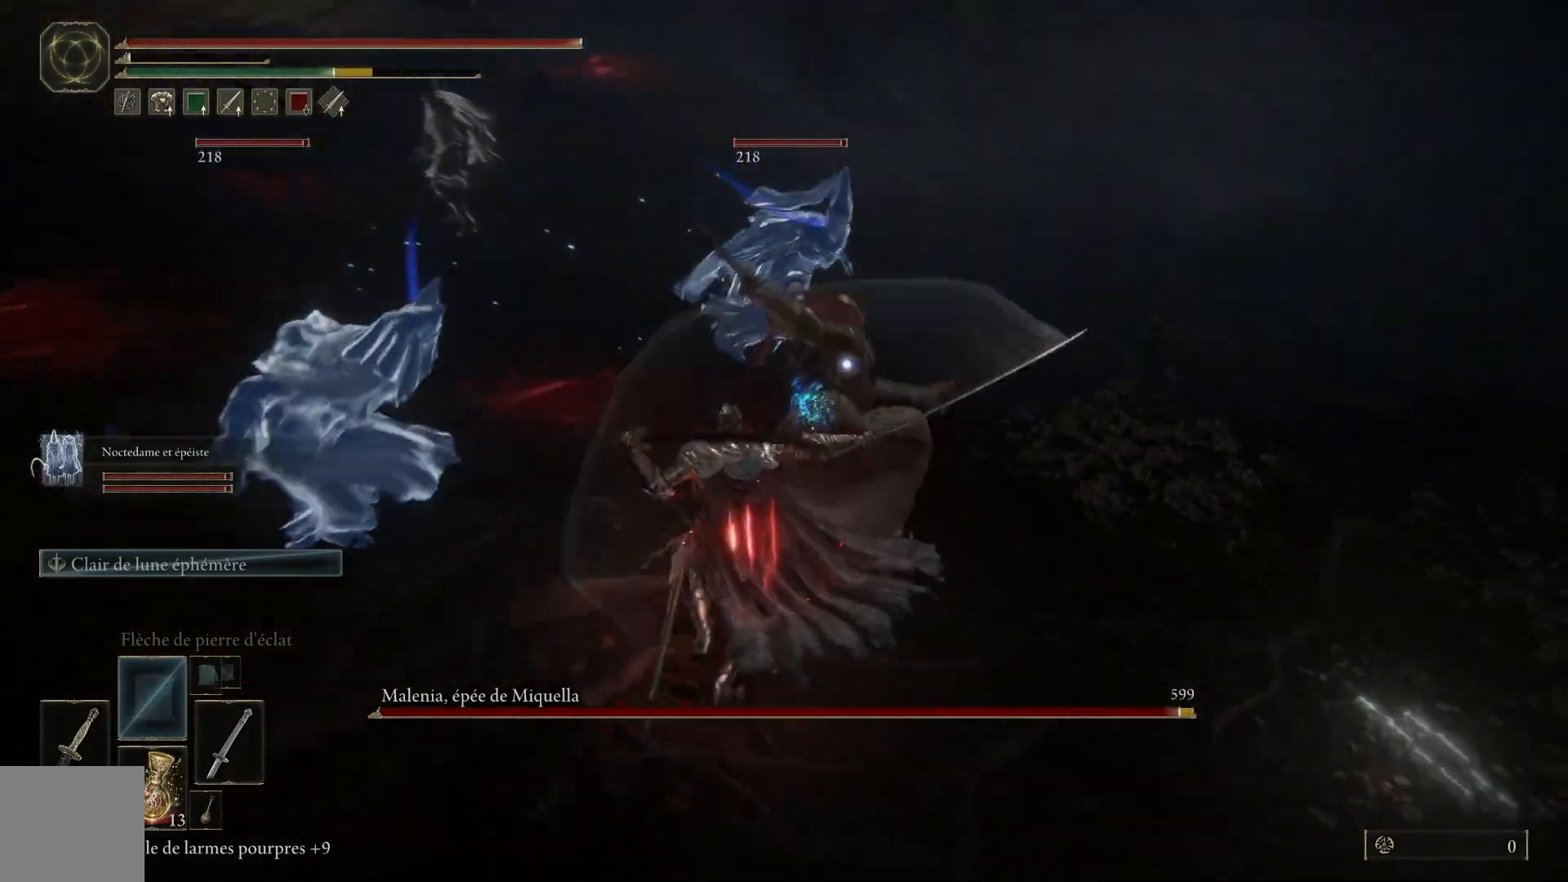
{"buttons": [], "left_stick": "up", "right_stick": "center", "events": [[33, "L1", "up"], [133, "L1", "down"], [250, "L1", "up"], [333, "L1", "down"], [450, "L1", "up"]]}
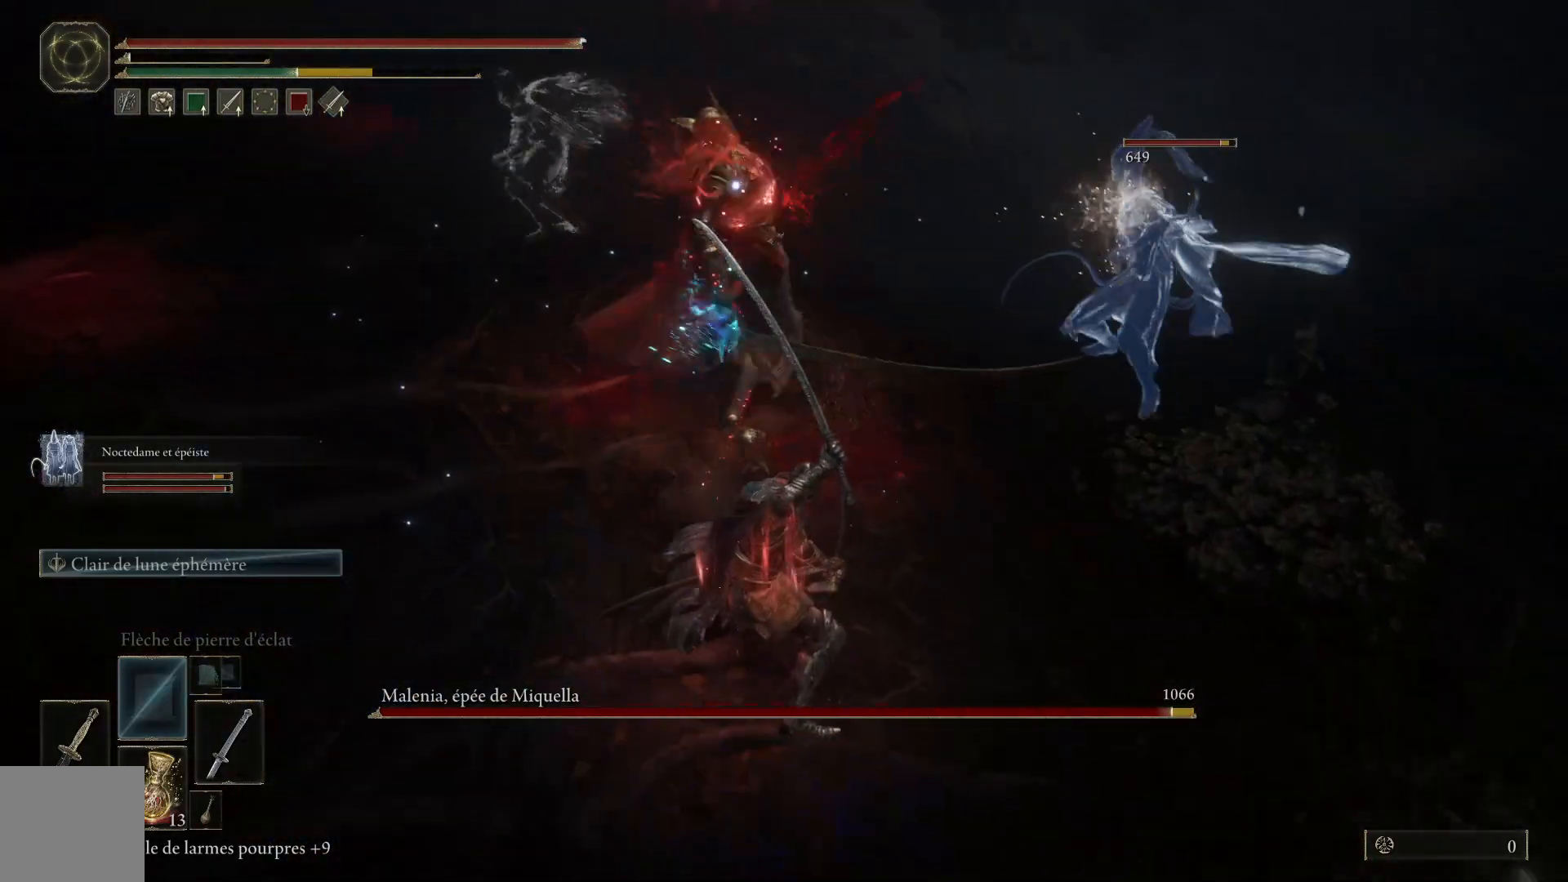
{"buttons": ["L1"], "left_stick": "up", "right_stick": "center", "events": [[33, "L1", "down"], [167, "L1", "up"], [250, "L1", "down"], [367, "L1", "up"], [483, "L1", "down"]]}
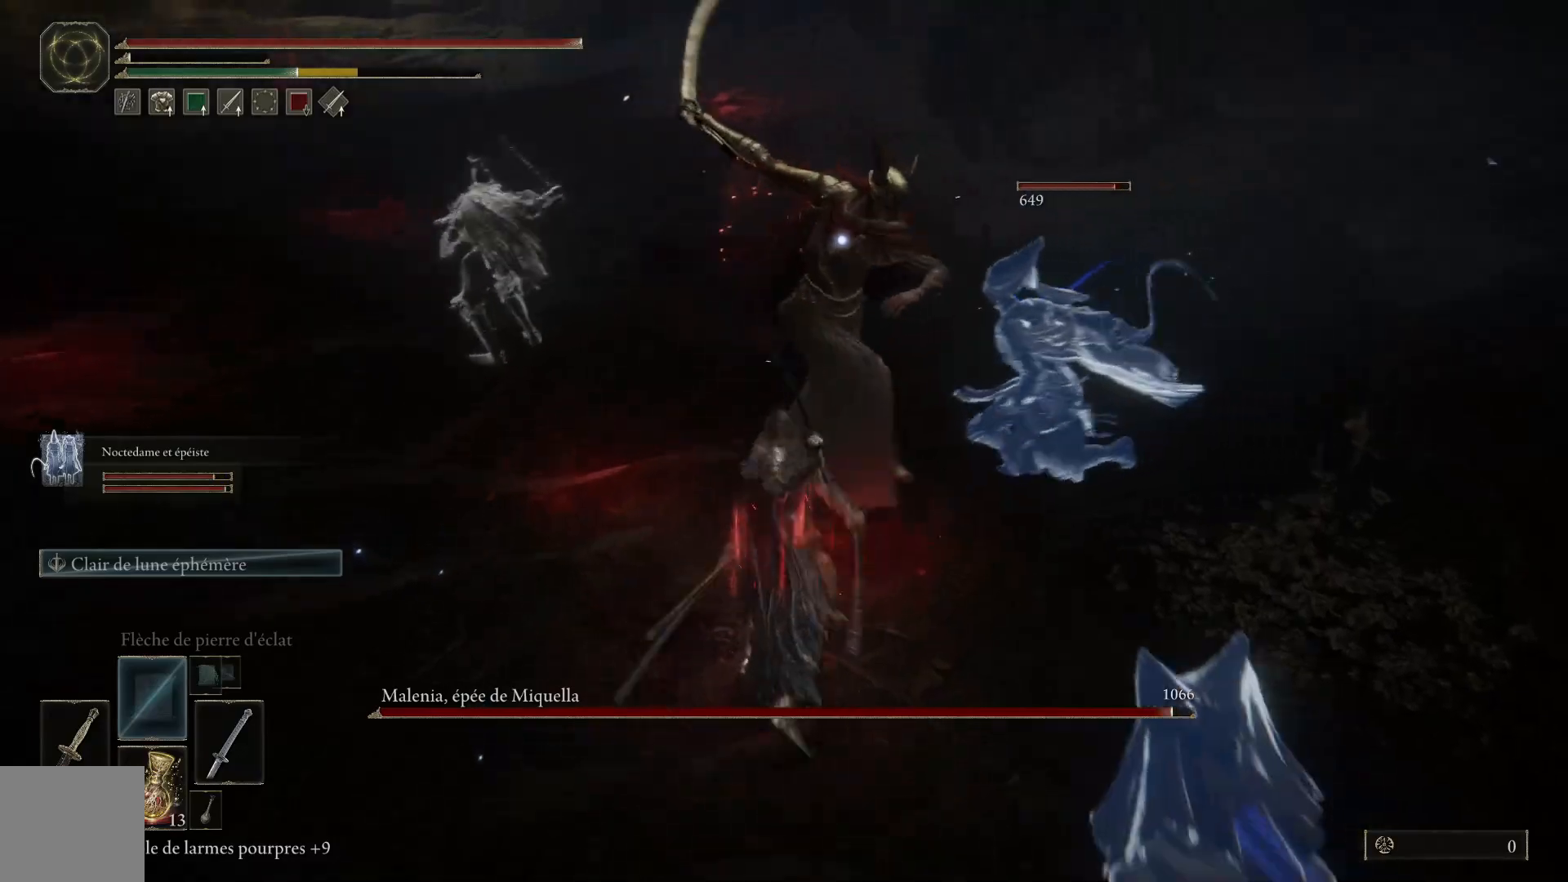
{"buttons": ["L1"], "left_stick": "up", "right_stick": "center", "events": [[100, "L1", "up"], [233, "L1", "down"], [333, "L1", "up"], [417, "L1", "down"]]}
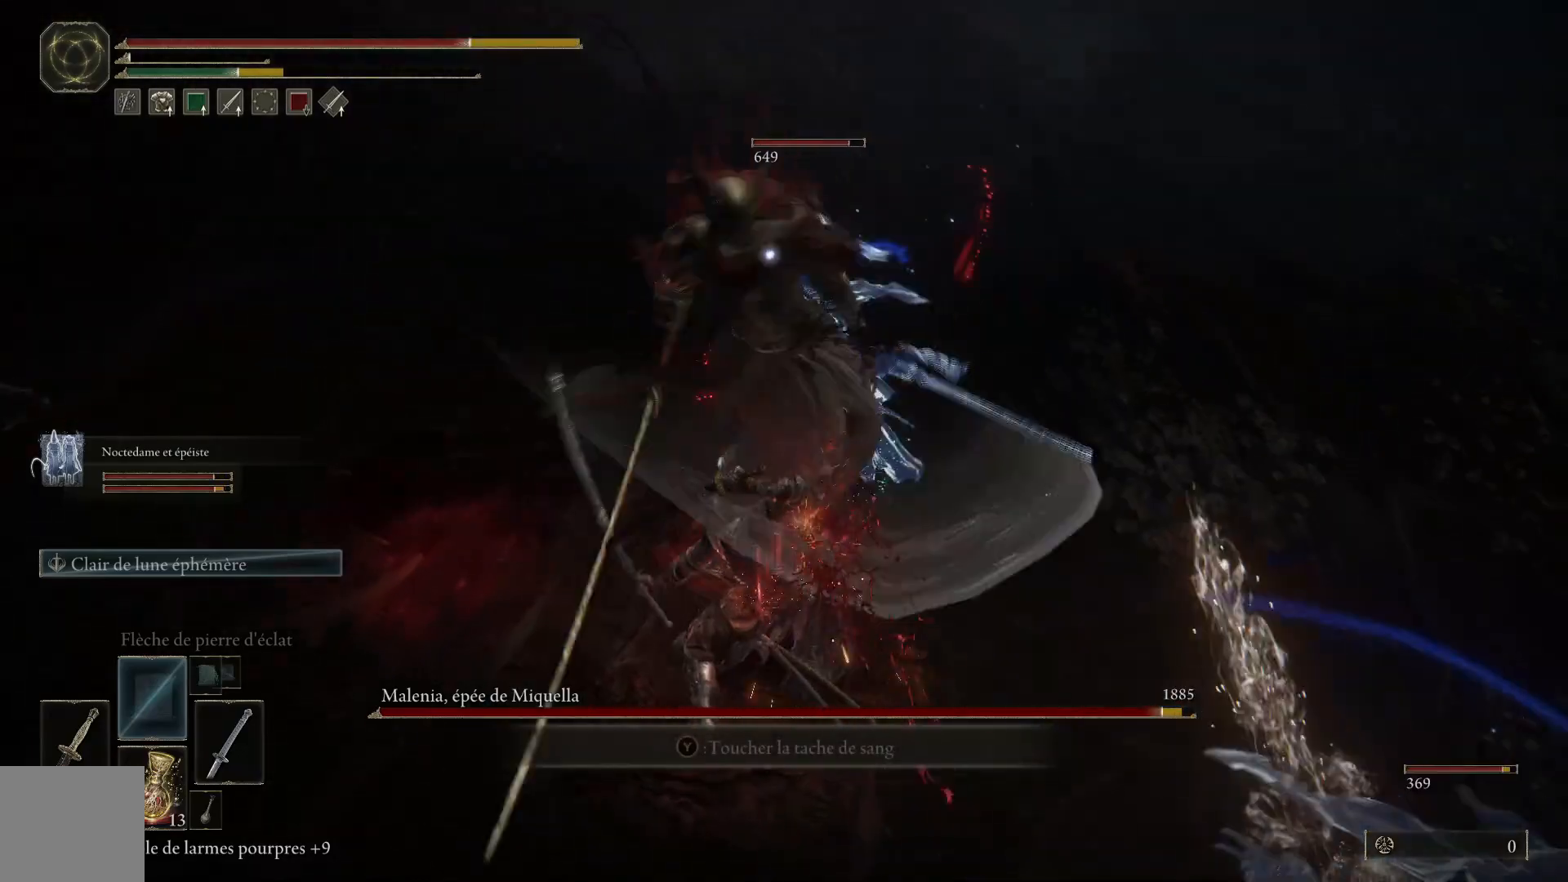
{"buttons": [], "left_stick": "up", "right_stick": "center", "events": [[50, "L1", "up"], [117, "L1", "down"], [233, "L1", "up"], [317, "L1", "down"], [433, "L1", "up"]]}
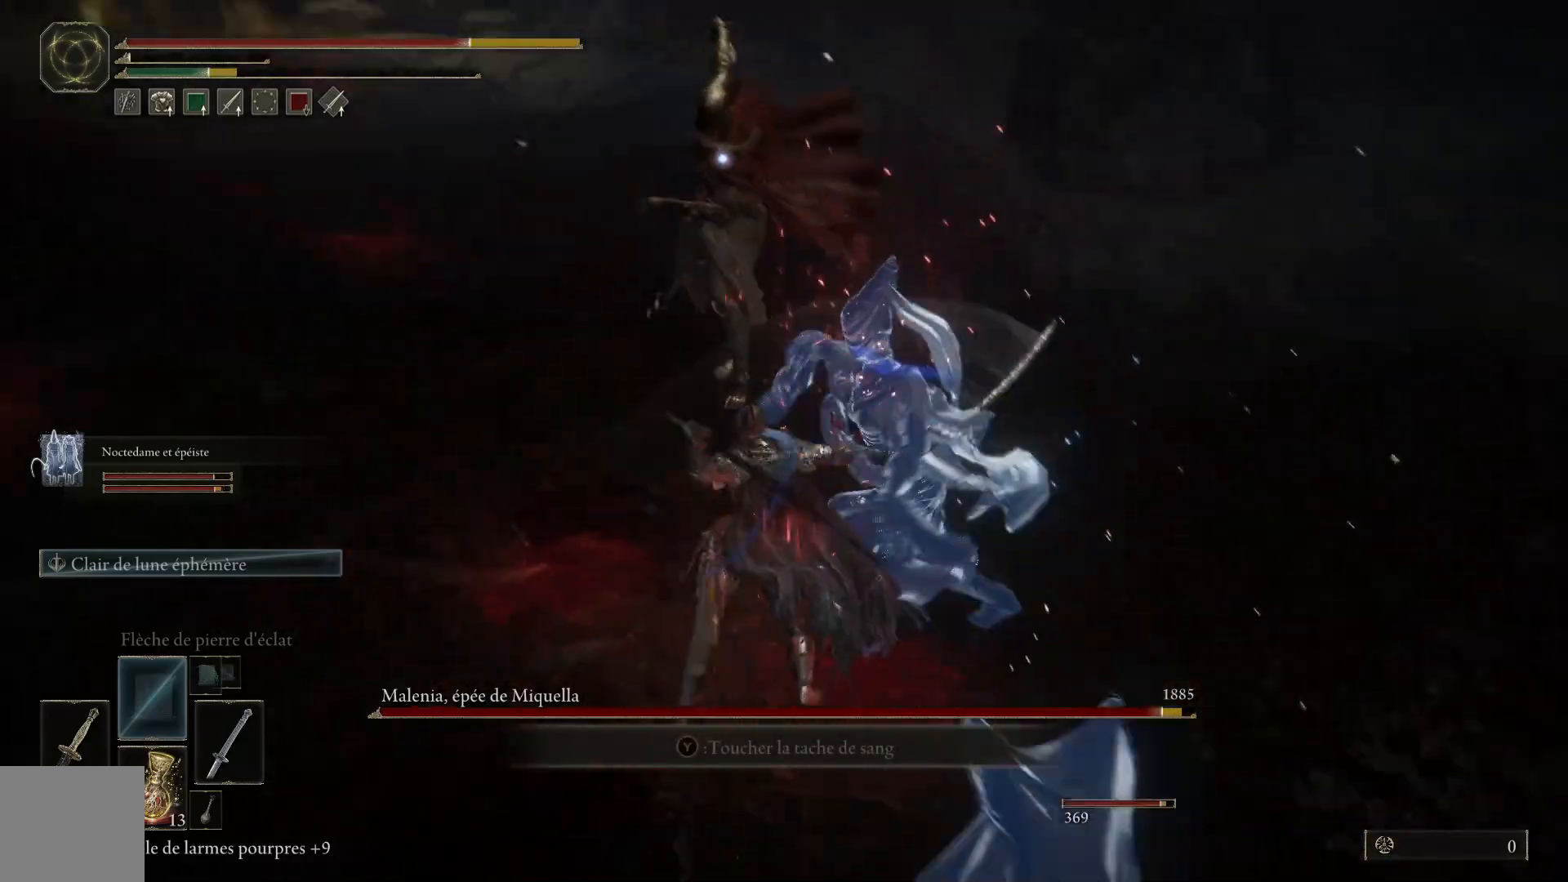
{"buttons": ["L1"], "left_stick": "up", "right_stick": "center", "events": [[17, "L1", "down"], [150, "L1", "up"], [367, "L1", "down"]]}
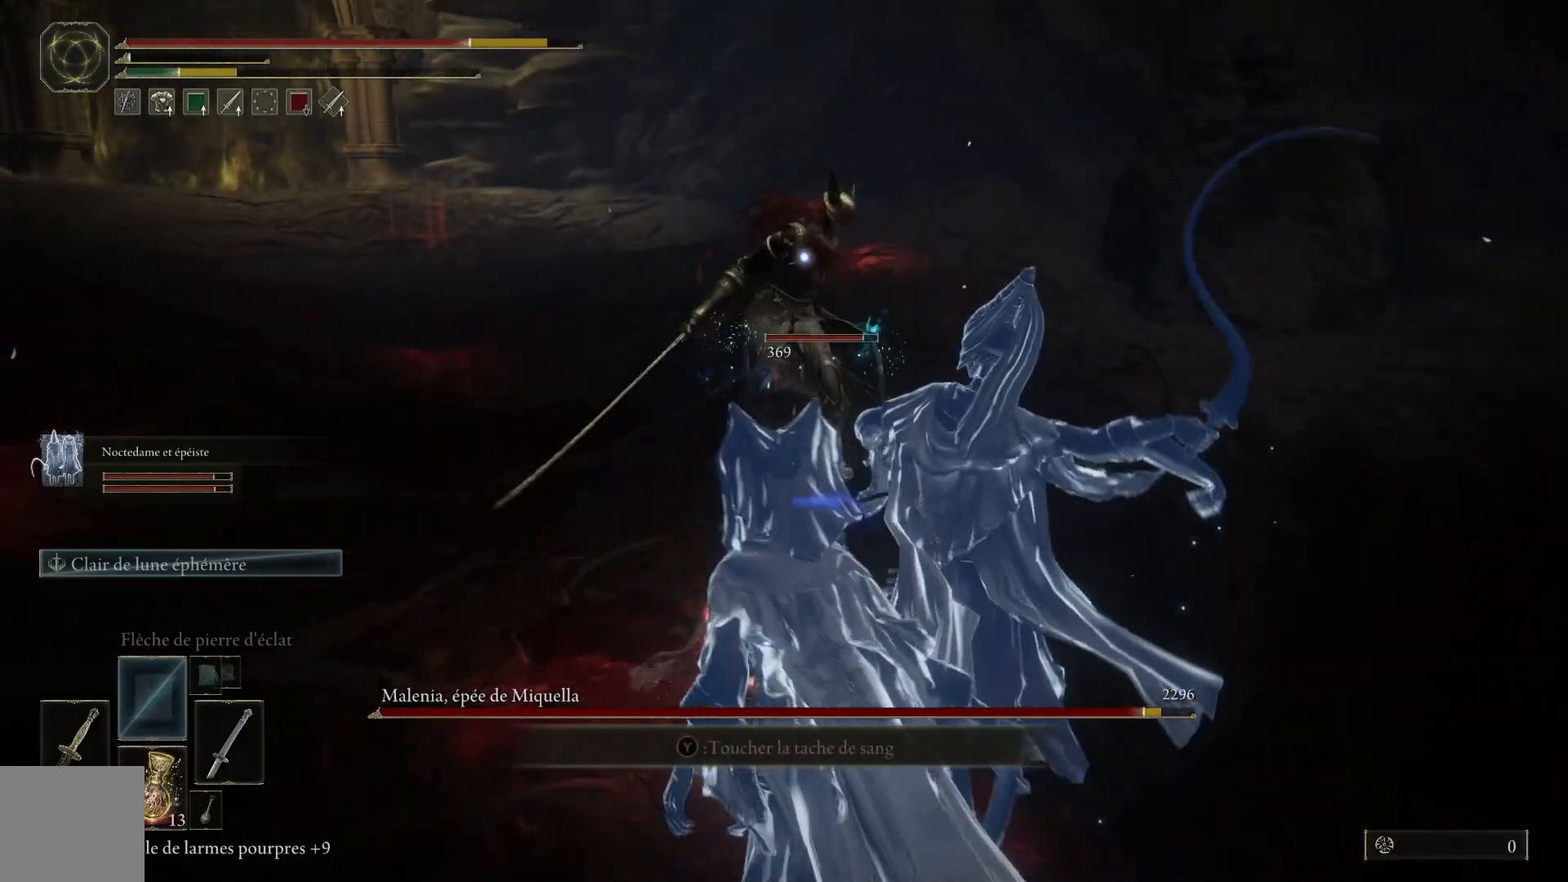
{"buttons": [], "left_stick": "up", "right_stick": "center", "events": [[33, "L1", "up"], [117, "L1", "down"], [267, "L1", "up"], [333, "L1", "down"], [467, "L1", "up"]]}
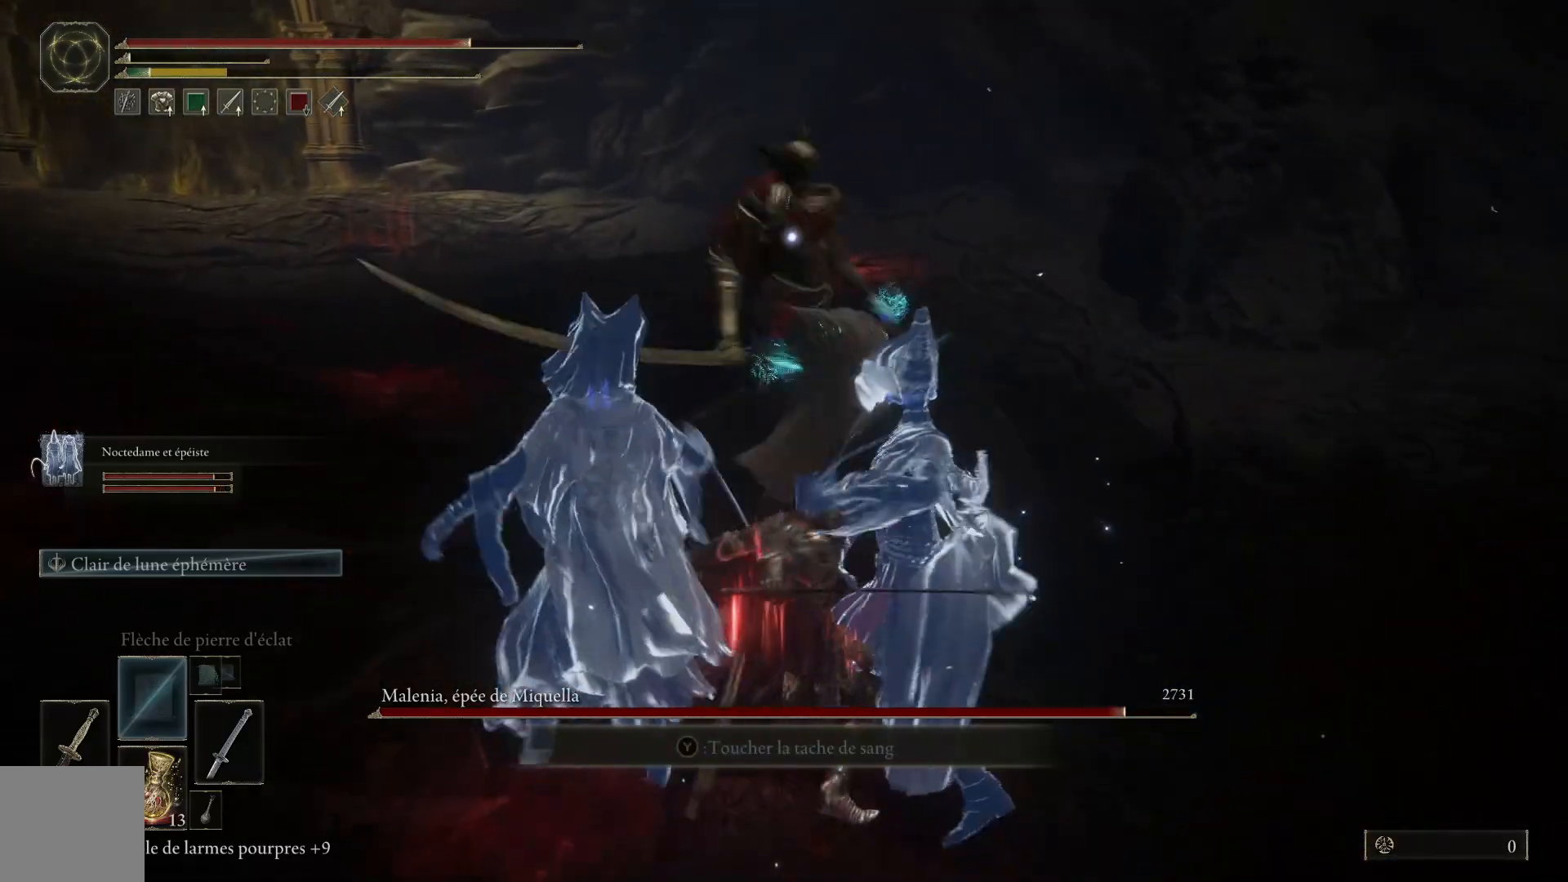
{"buttons": ["L1"], "left_stick": "up", "right_stick": "center", "events": [[33, "L1", "down"], [167, "L1", "up"], [267, "L1", "down"], [400, "L1", "up"], [450, "L1", "down"]]}
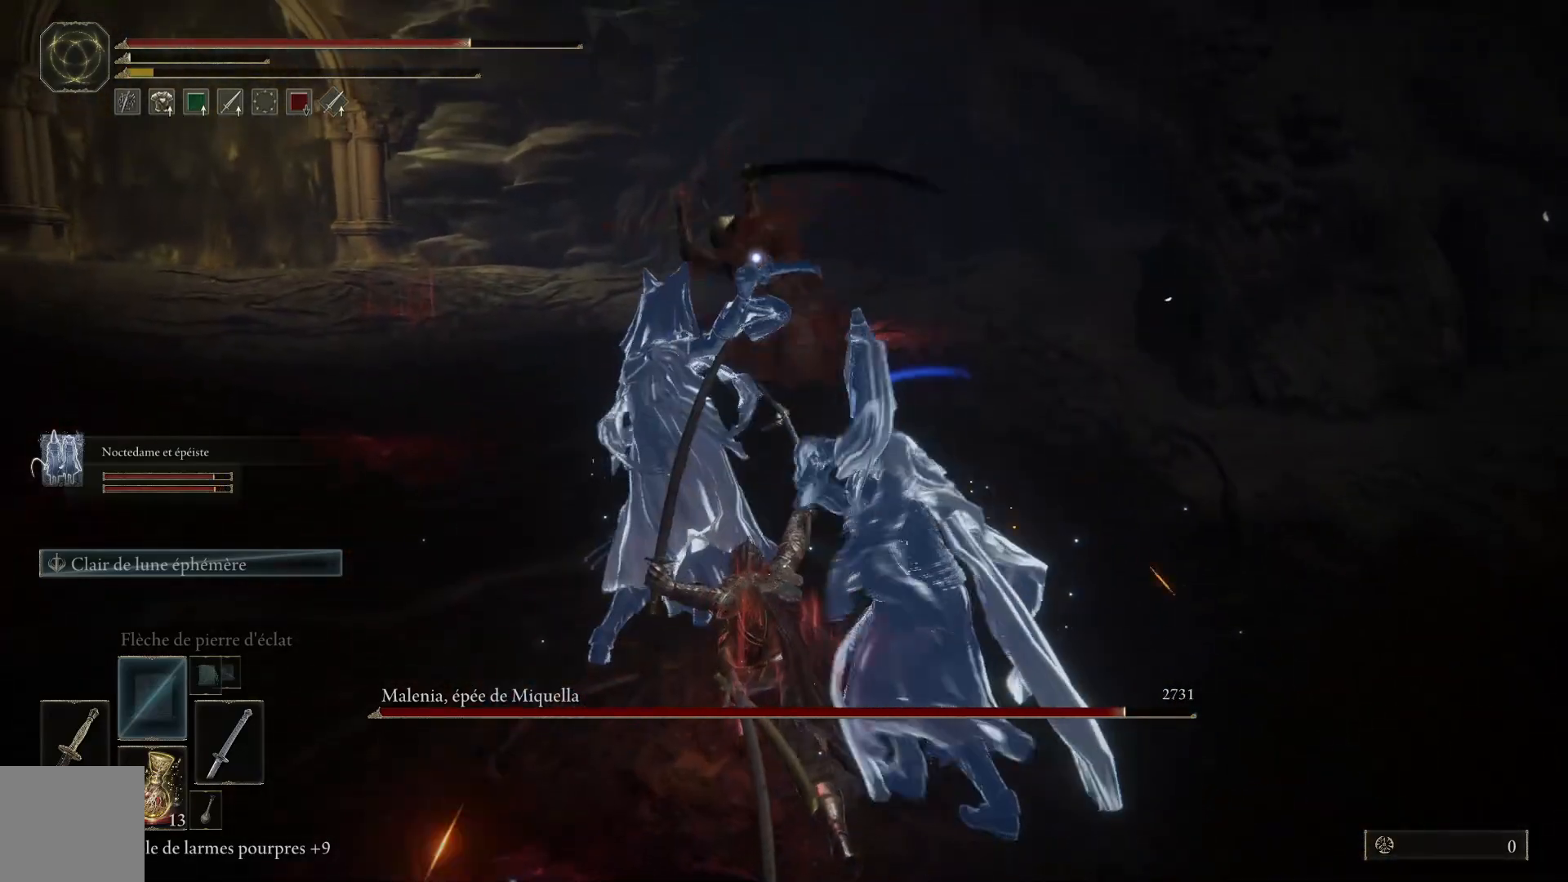
{"buttons": [], "left_stick": "up", "right_stick": "center", "events": [[117, "L1", "up"], [200, "L1", "down"], [317, "L1", "up"]]}
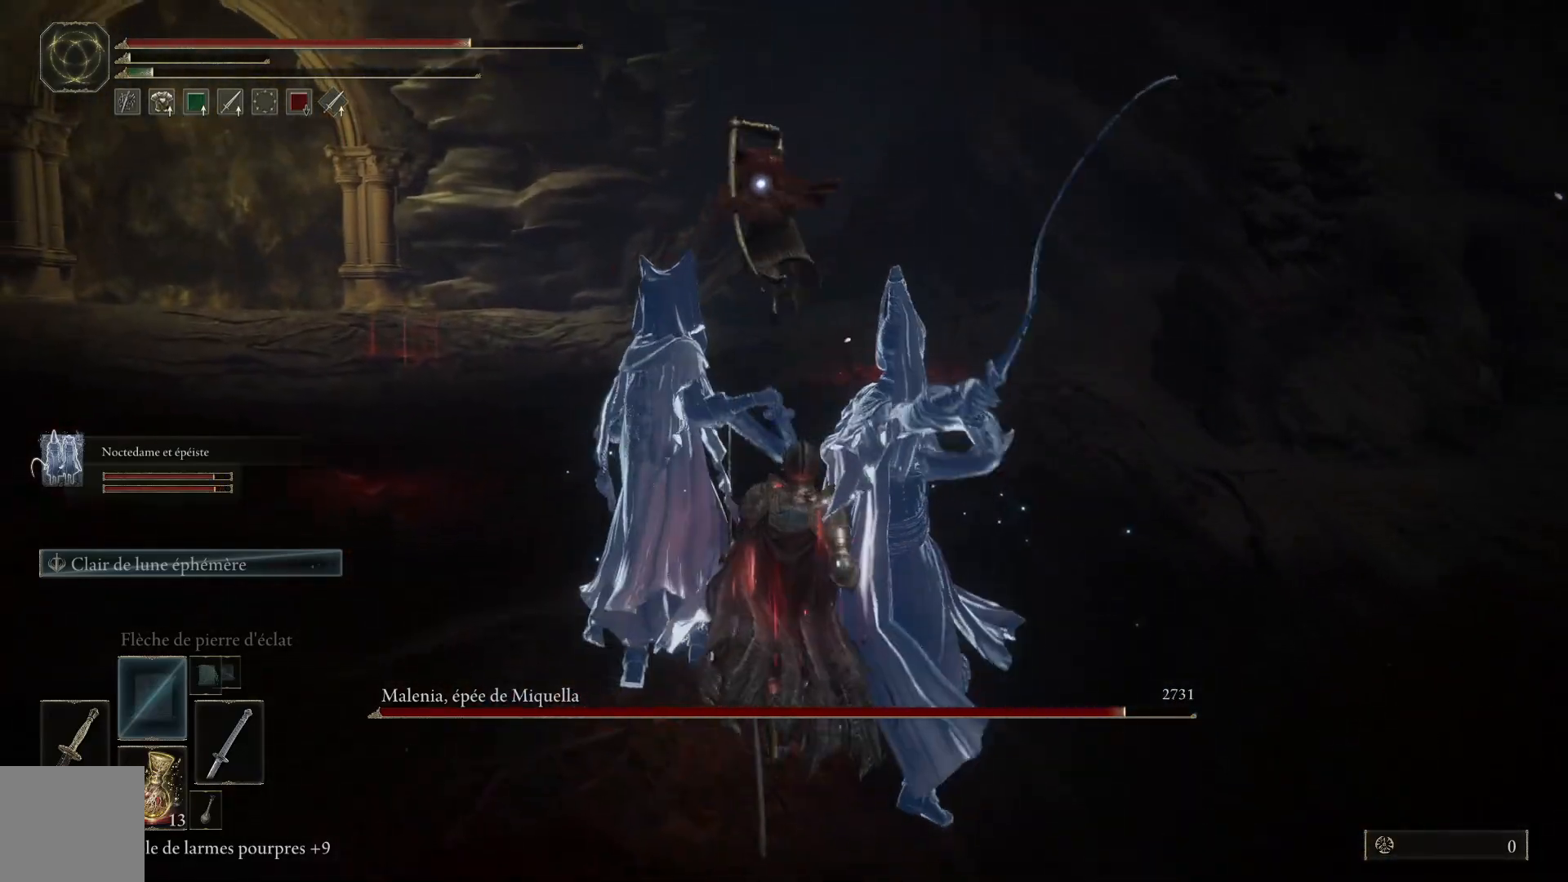
{"buttons": [], "left_stick": "down", "right_stick": "center", "events": [[50, "left_stick", "center"], [250, "left_stick", "down"], [300, "B", "down"], [467, "B", "up"]]}
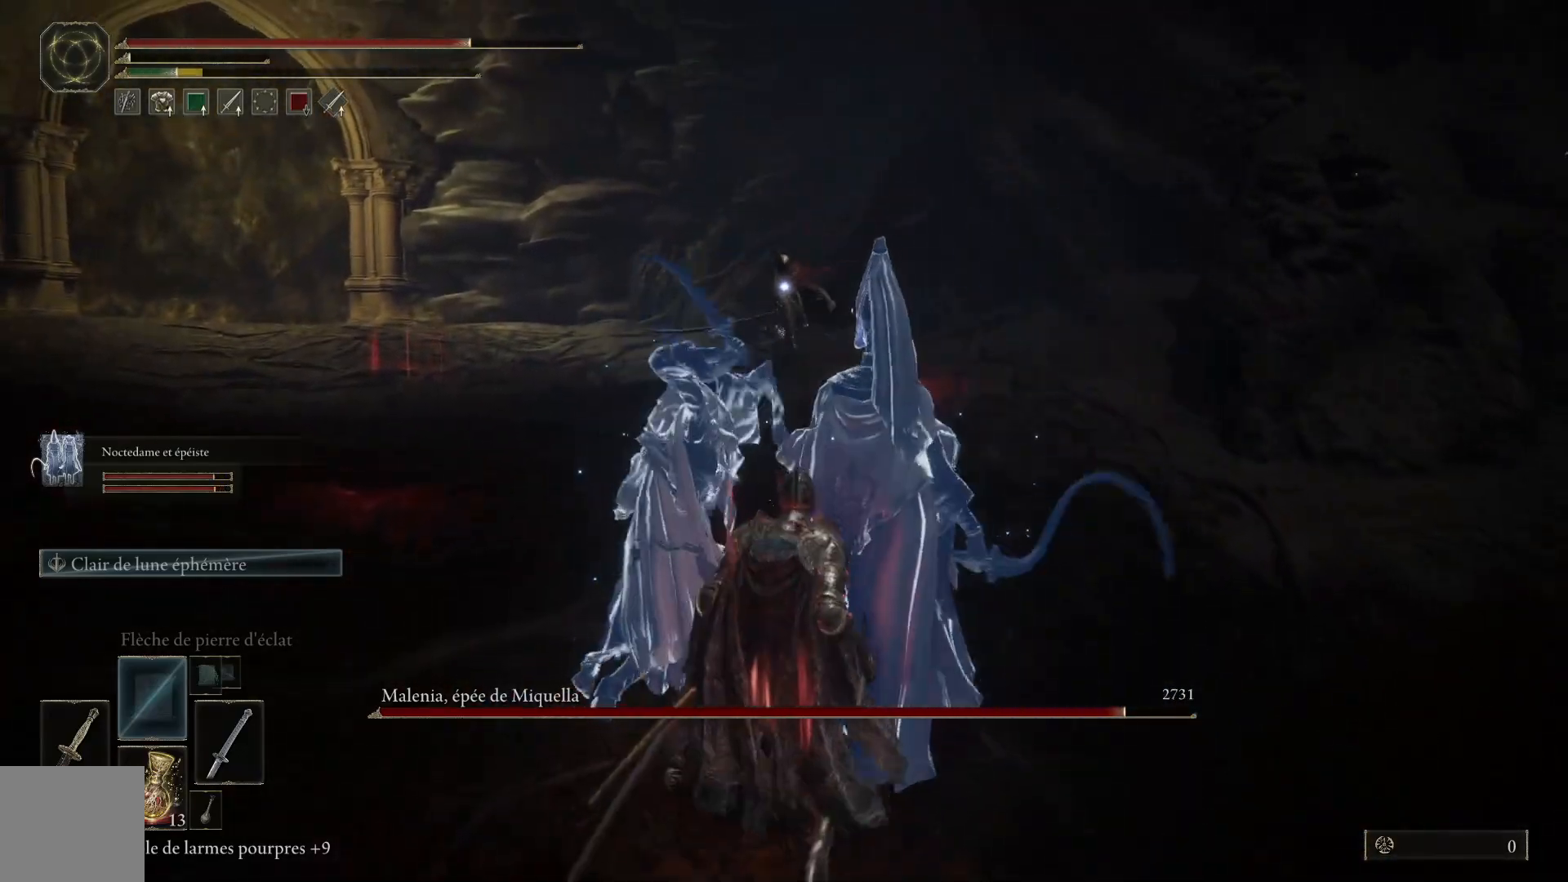
{"buttons": [], "left_stick": "down", "right_stick": "center", "events": []}
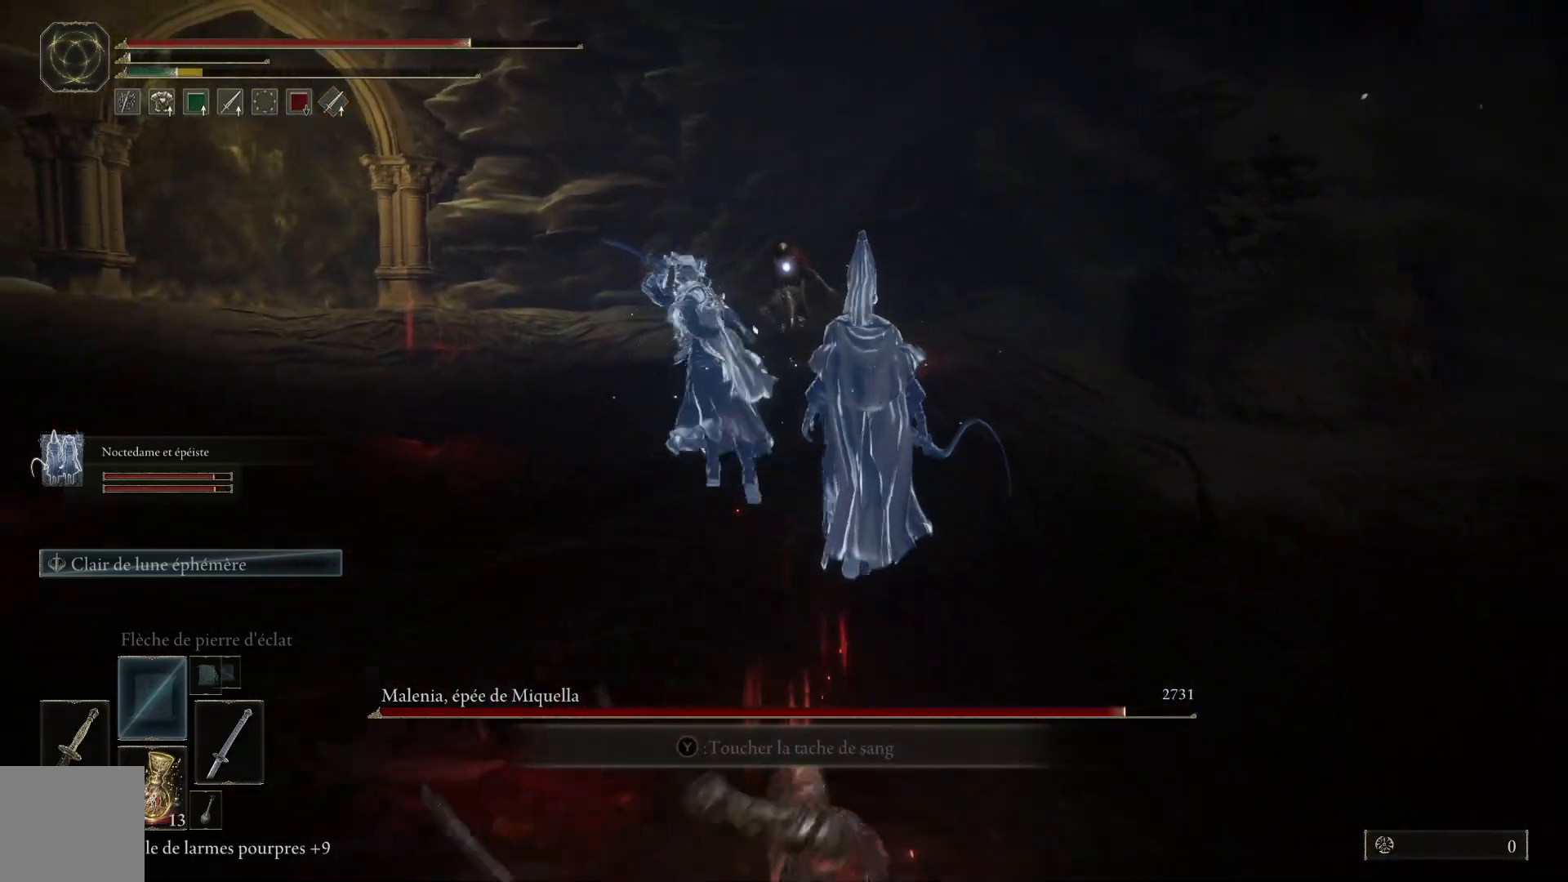
{"buttons": [], "left_stick": "down", "right_stick": "center", "events": []}
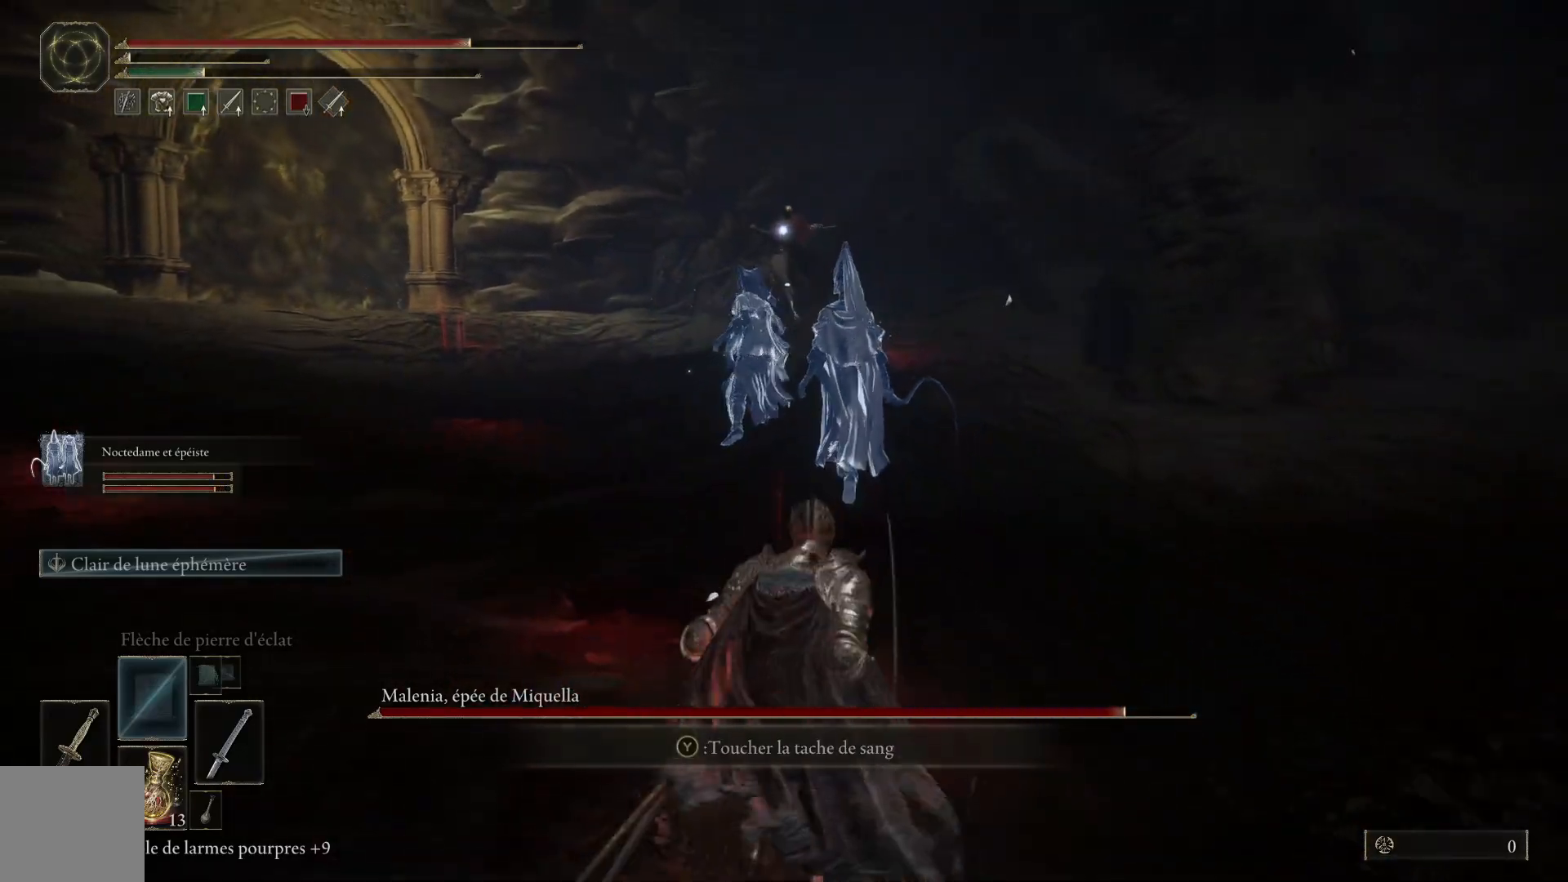
{"buttons": [], "left_stick": "down-left", "right_stick": "center", "events": [[483, "left_stick", "down-left"]]}
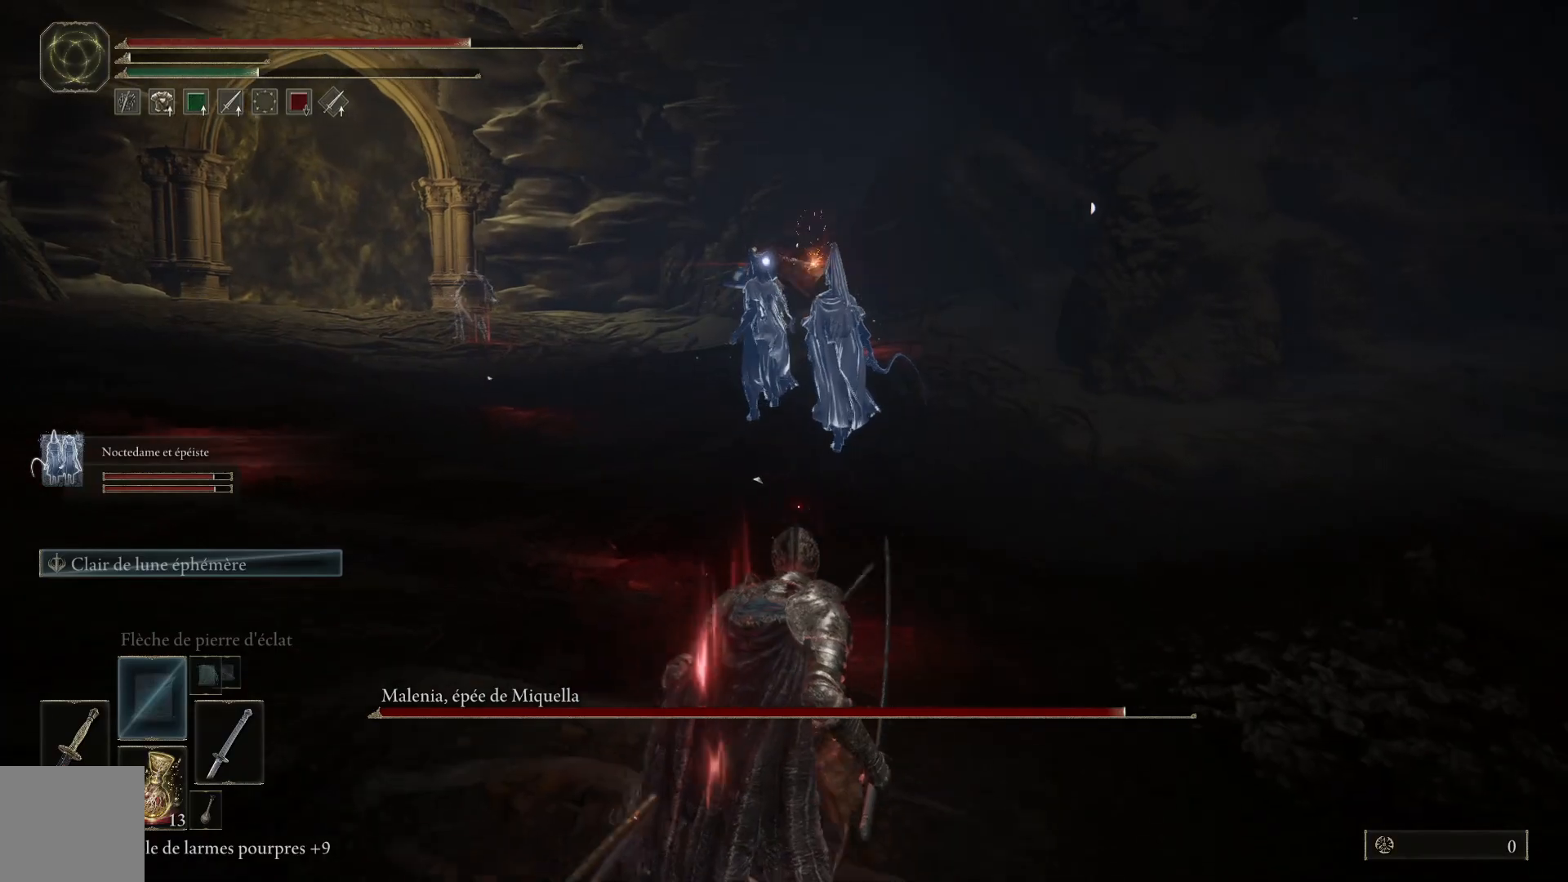
{"buttons": [], "left_stick": "left", "right_stick": "center", "events": [[250, "left_stick", "left"]]}
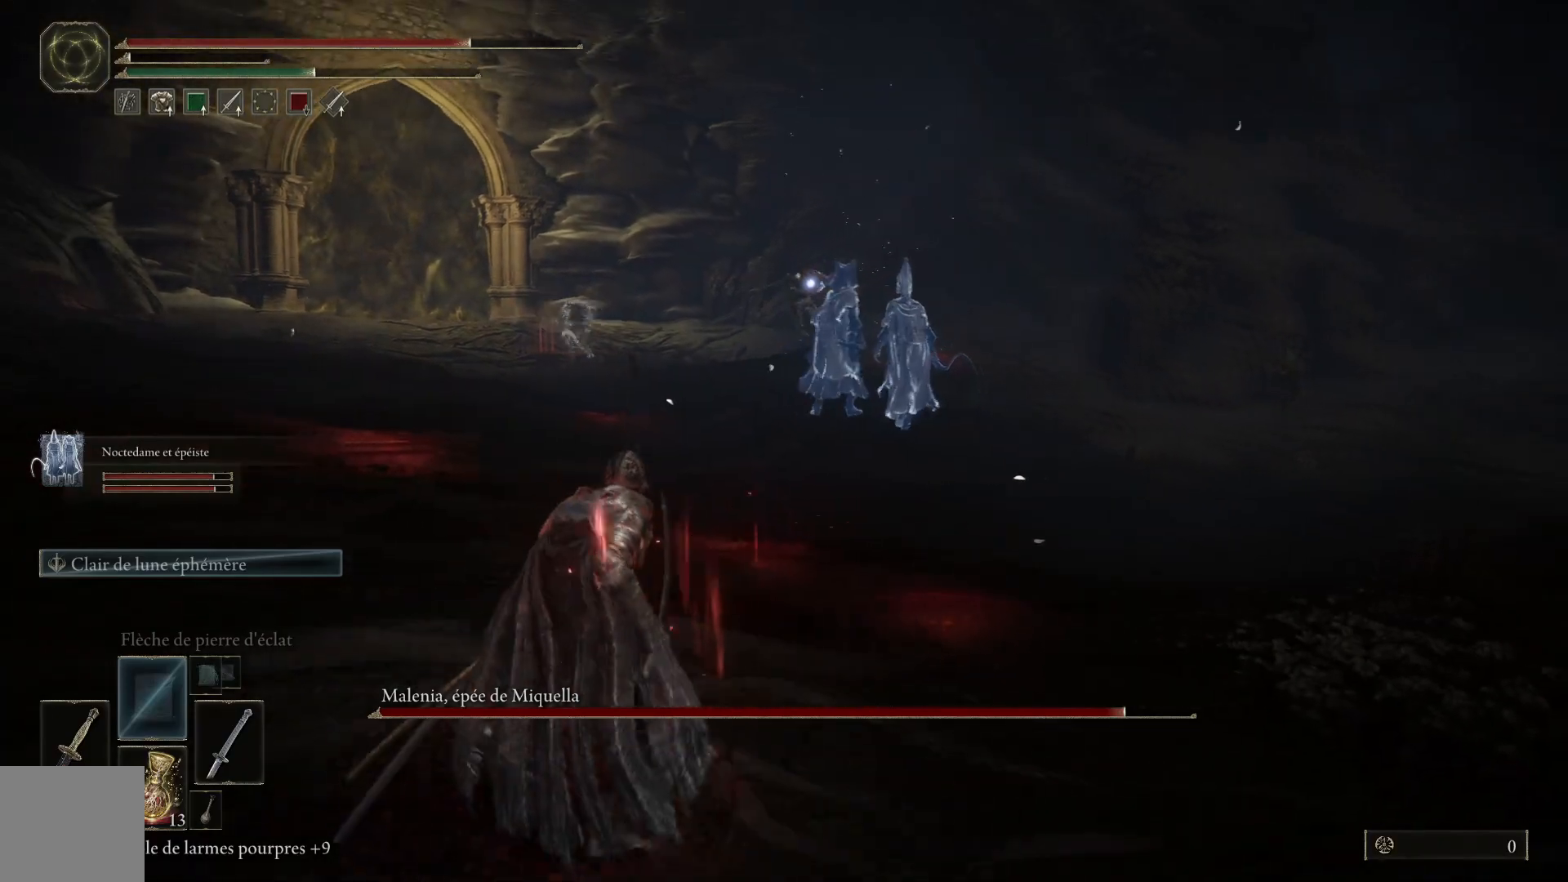
{"buttons": [], "left_stick": "down", "right_stick": "center", "events": [[367, "left_stick", "down-left"], [483, "left_stick", "down"]]}
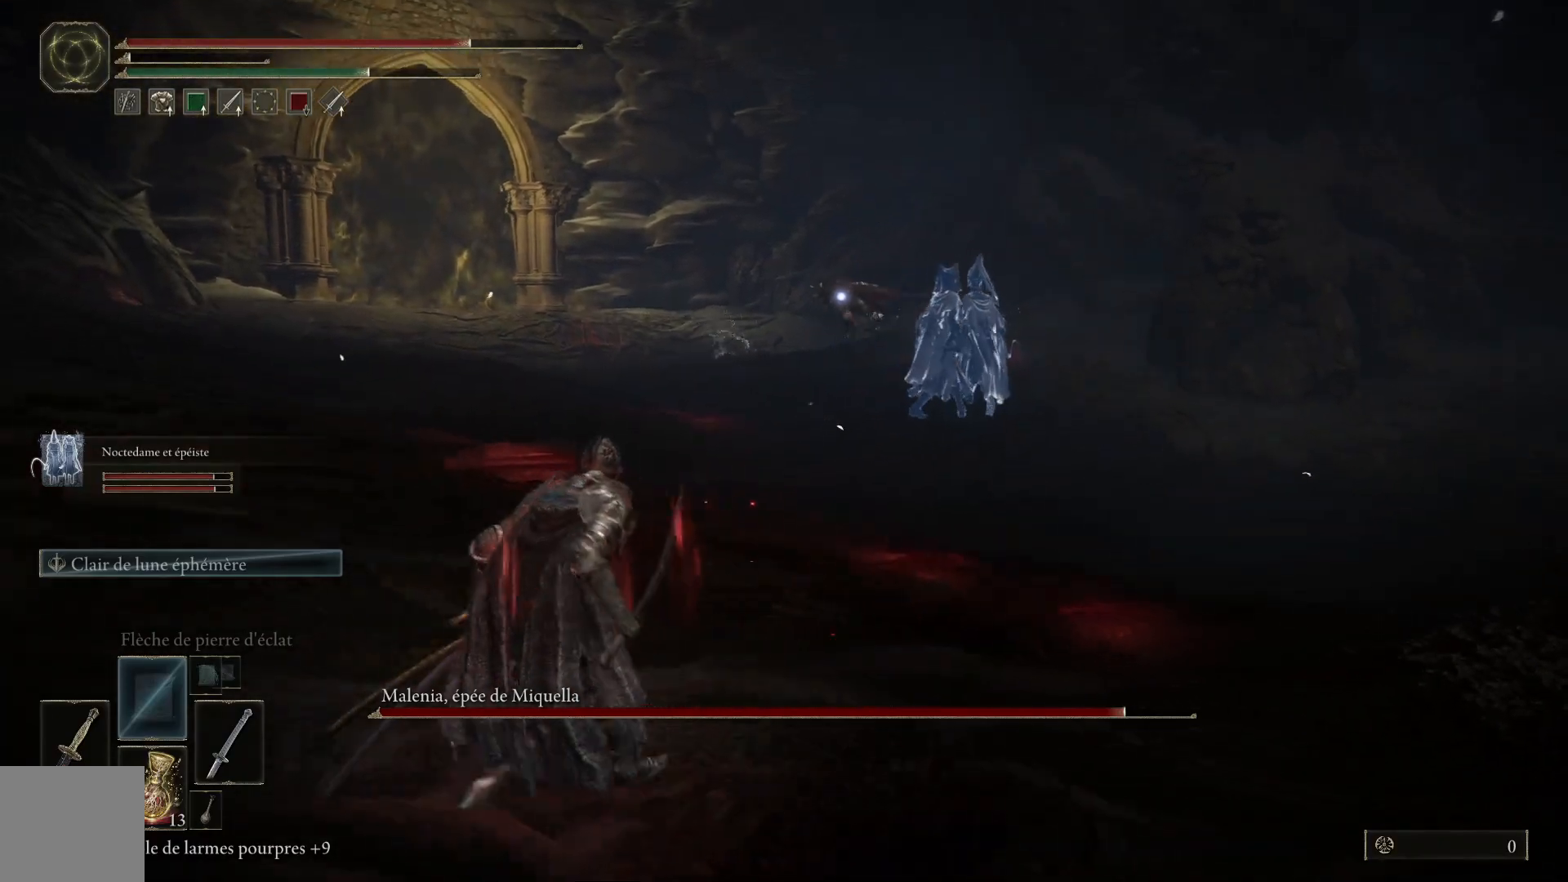
{"buttons": [], "left_stick": "down", "right_stick": "center", "events": [[217, "B", "down"], [367, "B", "up"]]}
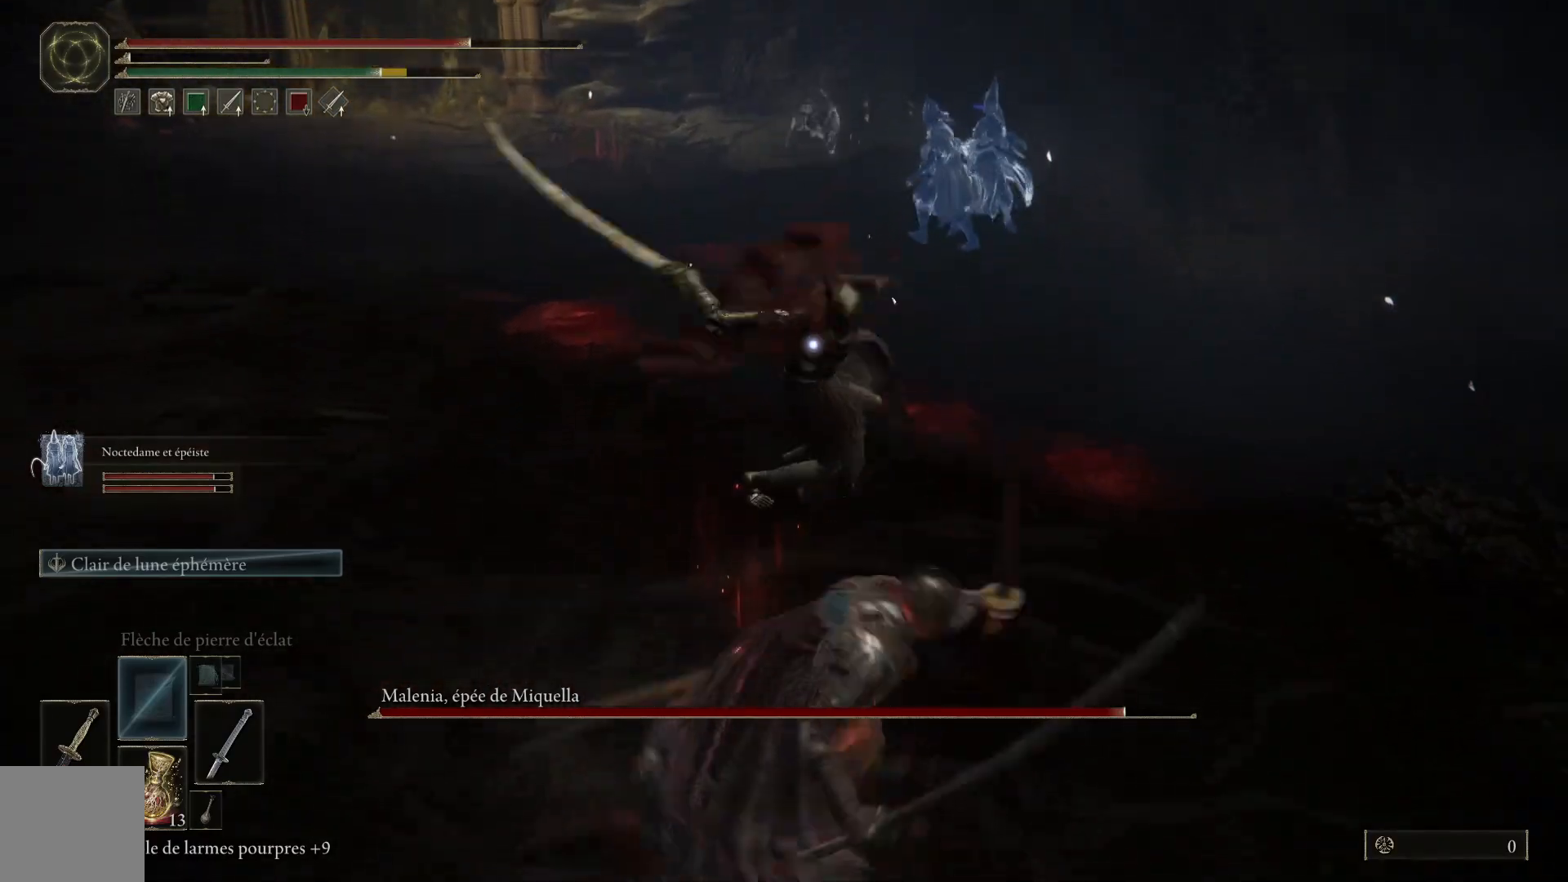
{"buttons": ["B"], "left_stick": "down-left", "right_stick": "center", "events": [[317, "left_stick", "down-left"], [433, "B", "down"]]}
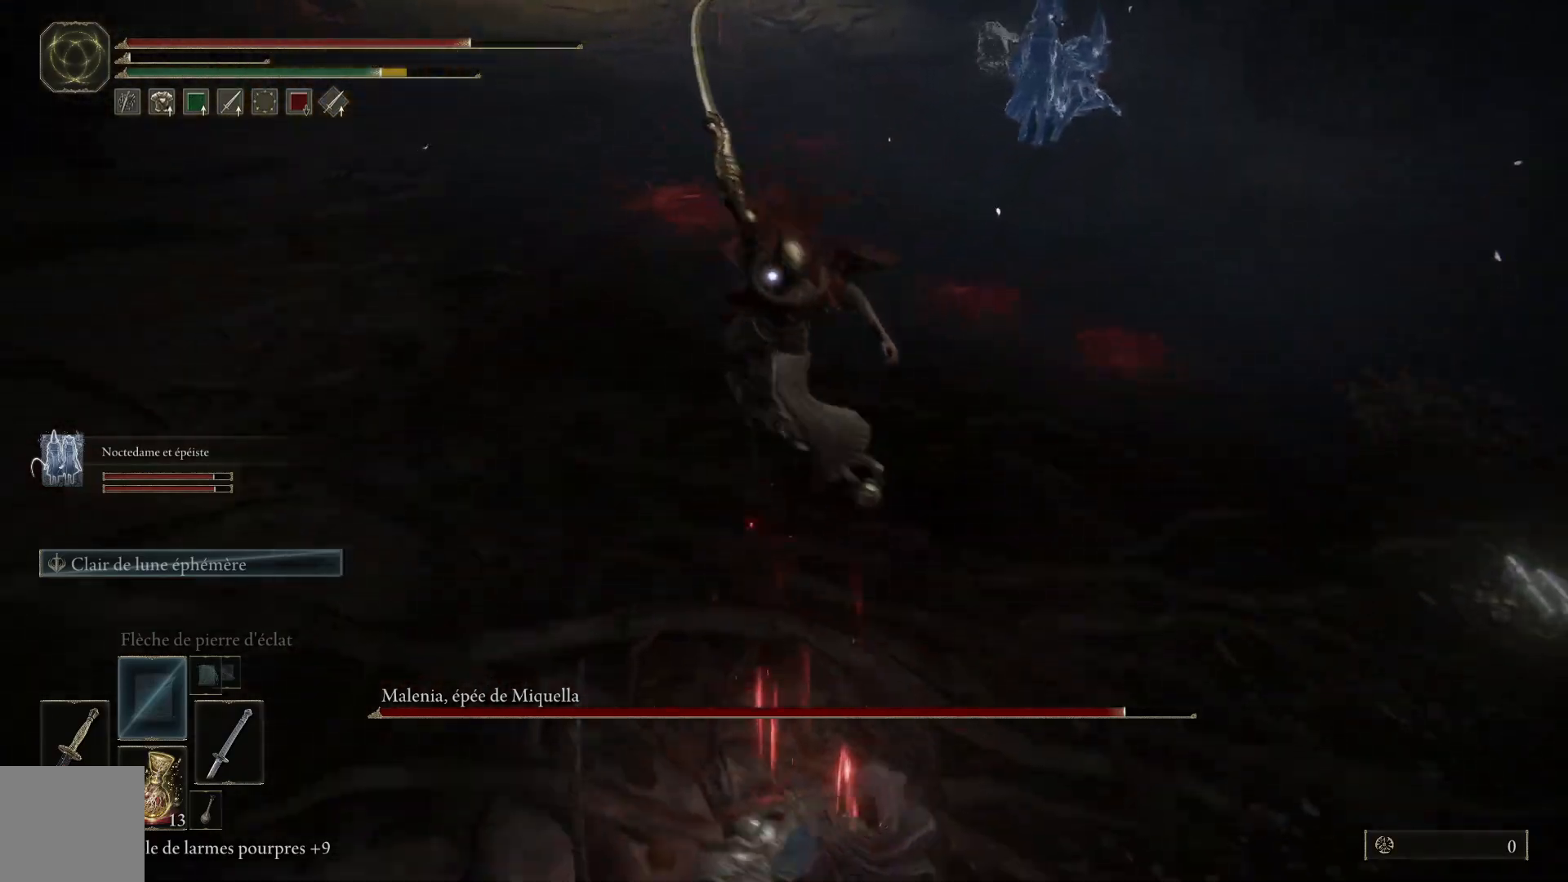
{"buttons": [], "left_stick": "down", "right_stick": "center", "events": [[67, "B", "up"], [117, "left_stick", "down"]]}
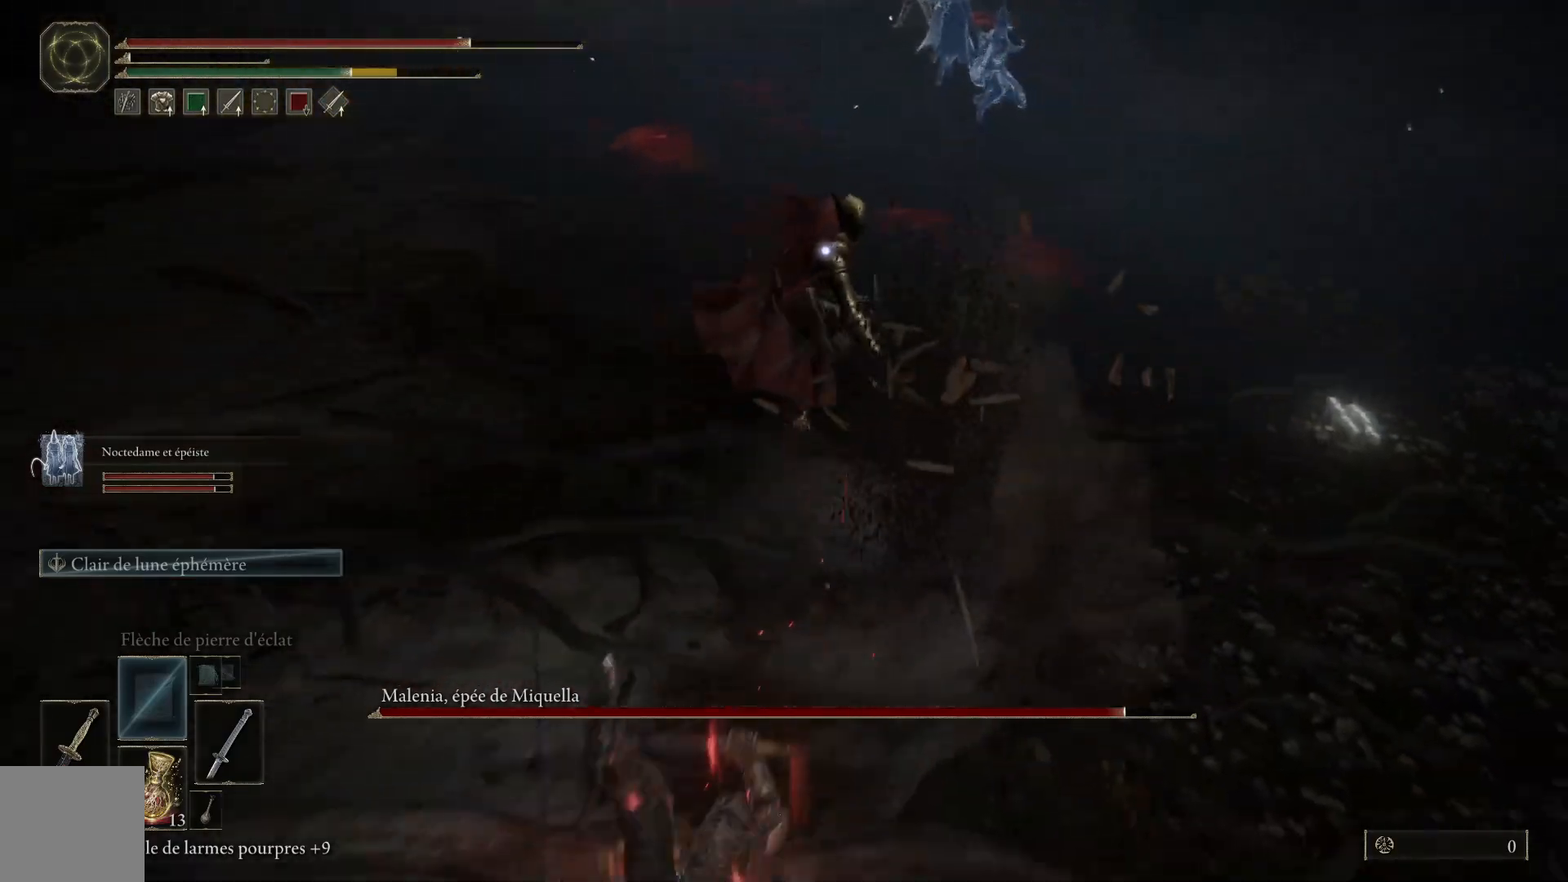
{"buttons": ["B"], "left_stick": "up", "right_stick": "center", "events": [[283, "B", "down"], [300, "left_stick", "up"]]}
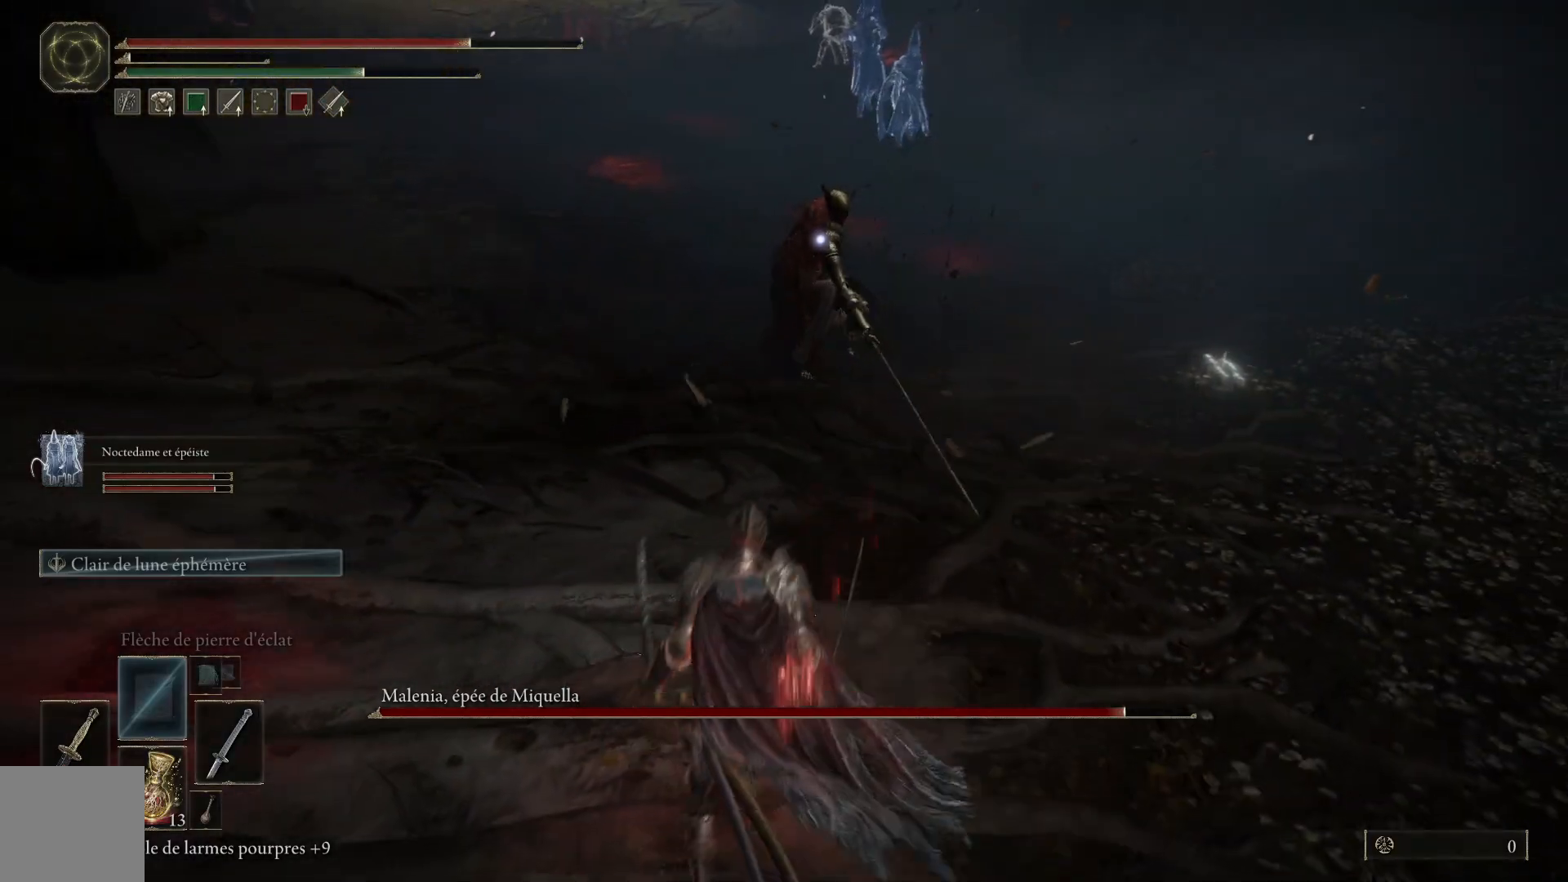
{"buttons": ["B", "L1"], "left_stick": "up", "right_stick": "center", "events": [[500, "L1", "down"]]}
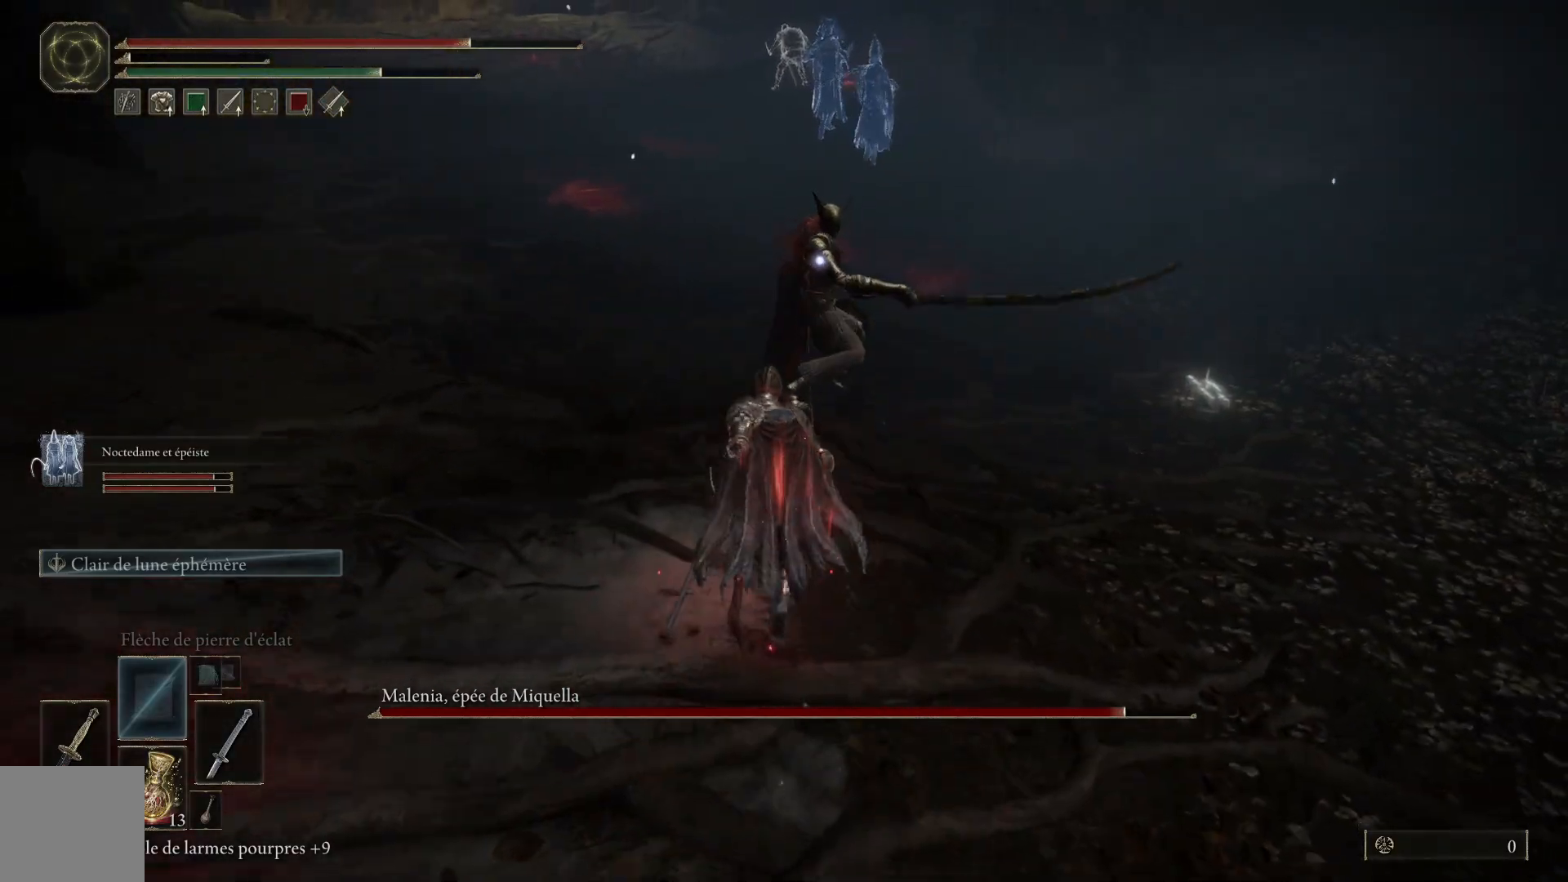
{"buttons": [], "left_stick": "up", "right_stick": "center", "events": [[67, "B", "up"], [117, "L1", "up"], [183, "L1", "down"], [300, "L1", "up"], [367, "L1", "down"], [483, "L1", "up"]]}
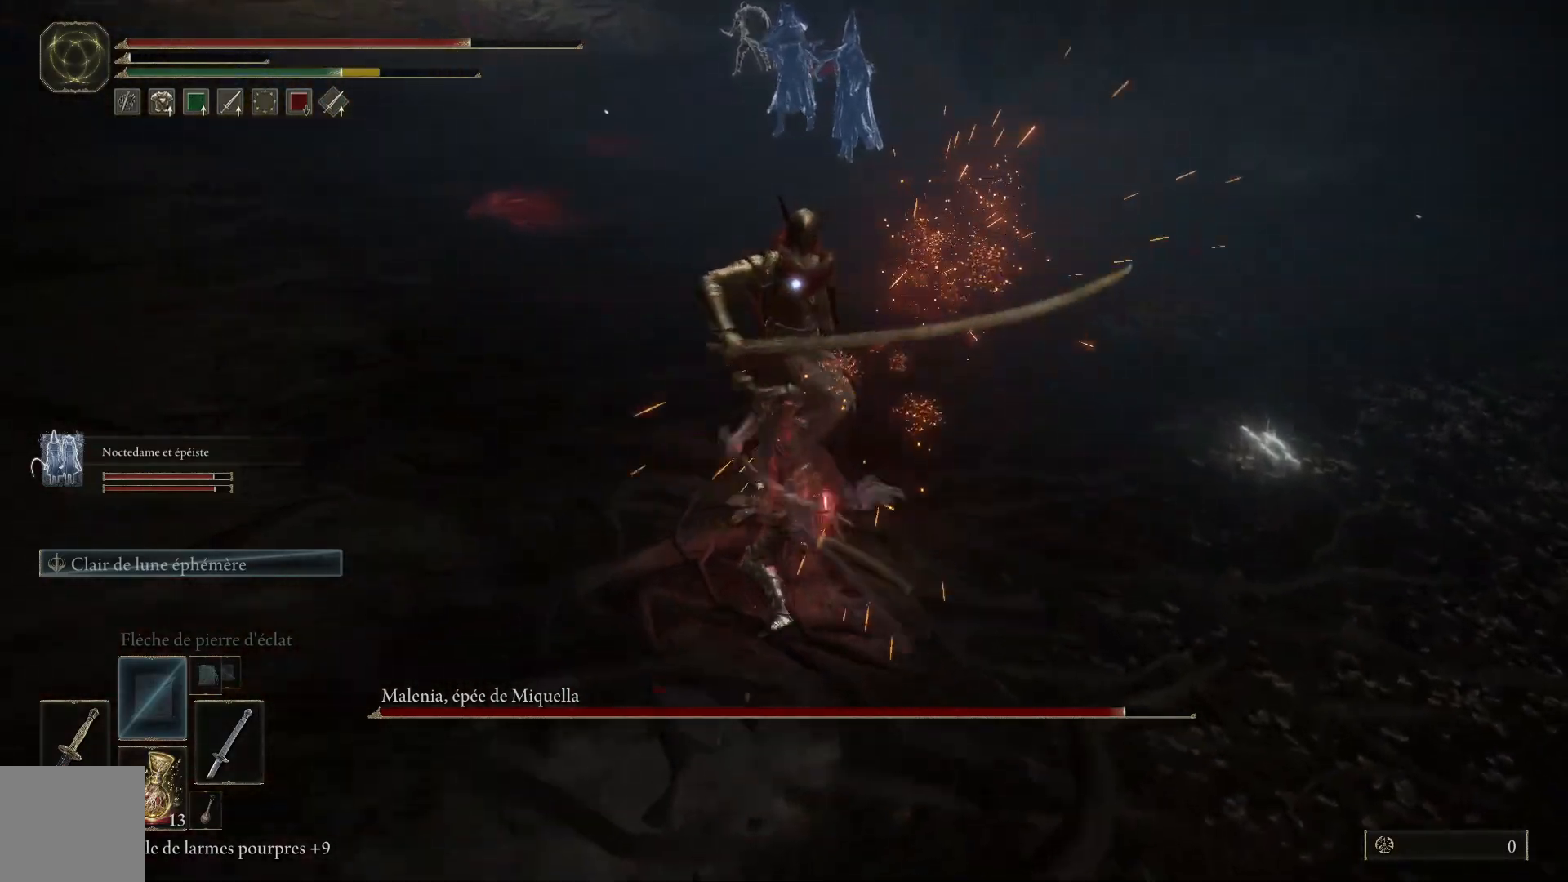
{"buttons": ["L1"], "left_stick": "up", "right_stick": "center", "events": [[50, "L1", "down"], [167, "L1", "up"], [250, "L1", "down"], [367, "L1", "up"], [433, "L1", "down"]]}
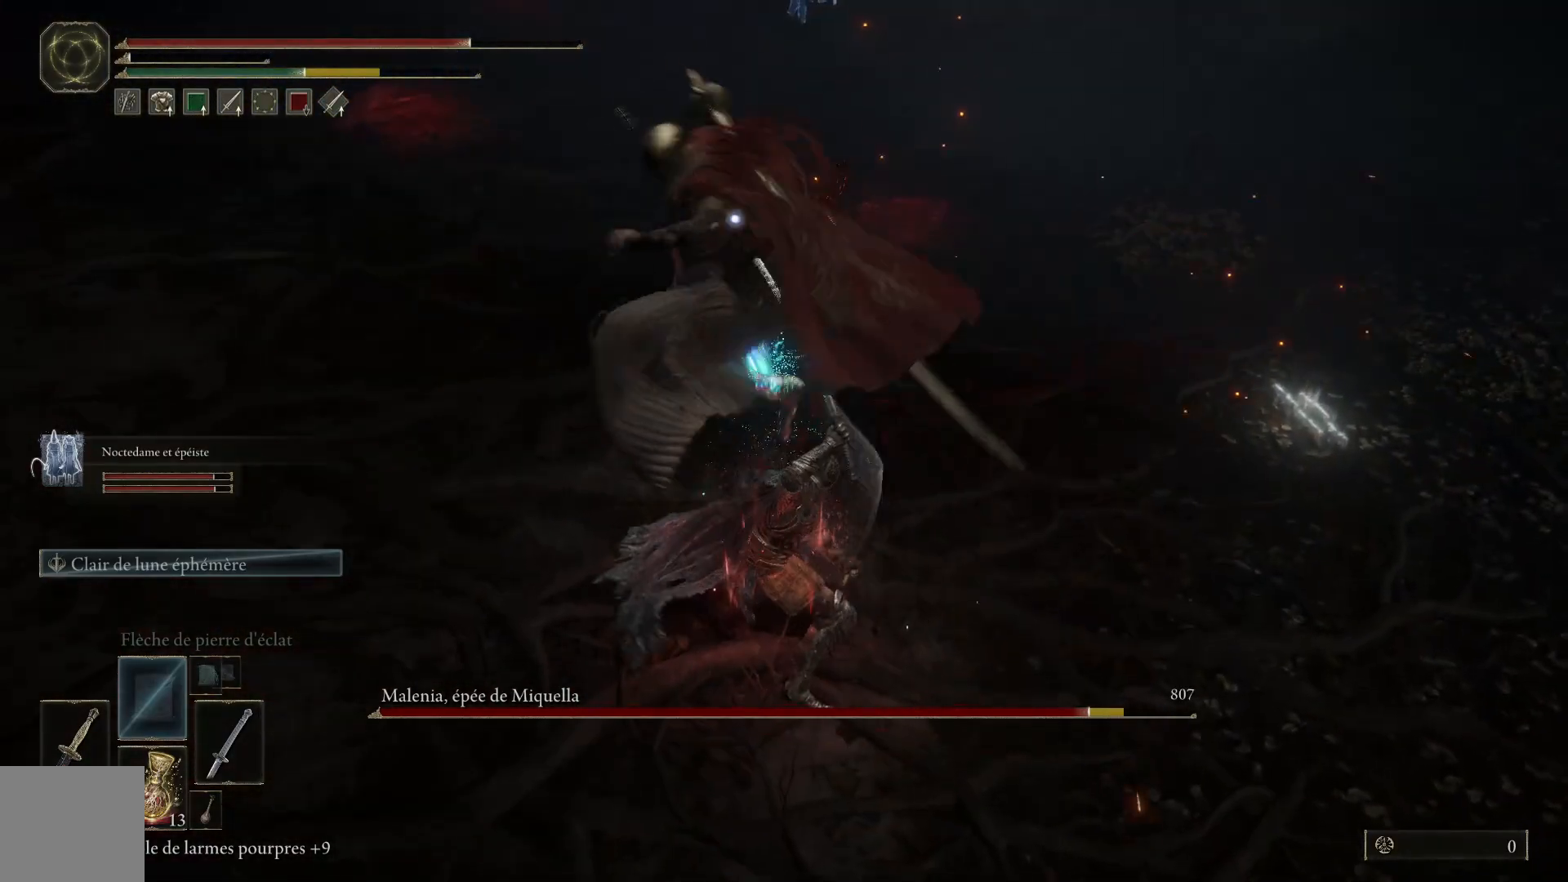
{"buttons": [], "left_stick": "up", "right_stick": "center", "events": [[67, "L1", "up"], [133, "L1", "down"], [250, "L1", "up"], [333, "L1", "down"], [433, "L1", "up"]]}
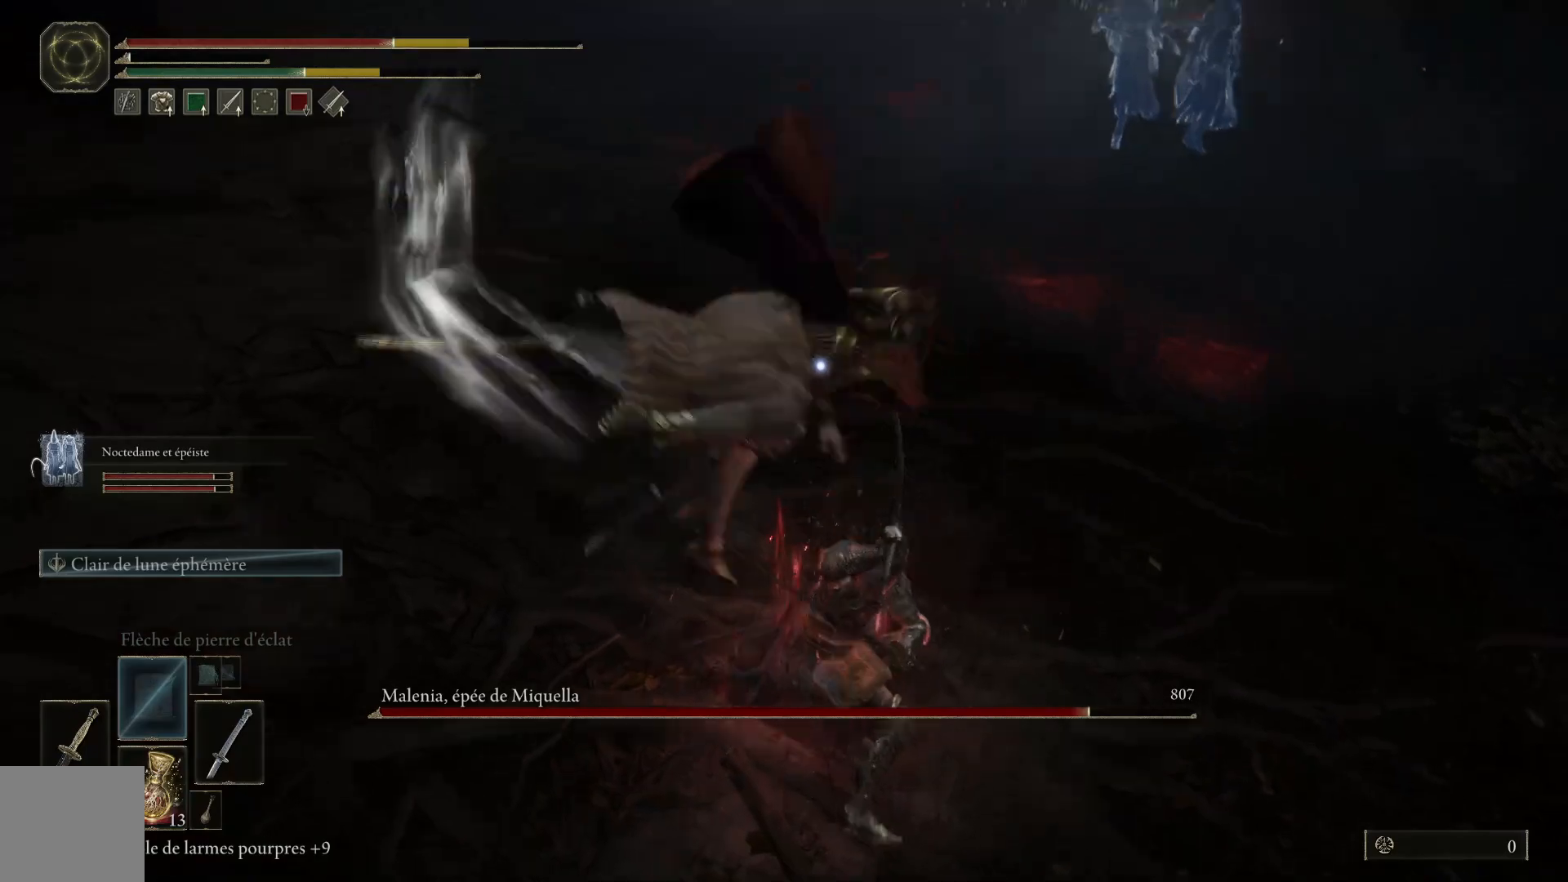
{"buttons": ["L1"], "left_stick": "up", "right_stick": "center", "events": [[17, "L1", "down"], [133, "L1", "up"], [200, "L1", "down"], [333, "L1", "up"], [417, "L1", "down"]]}
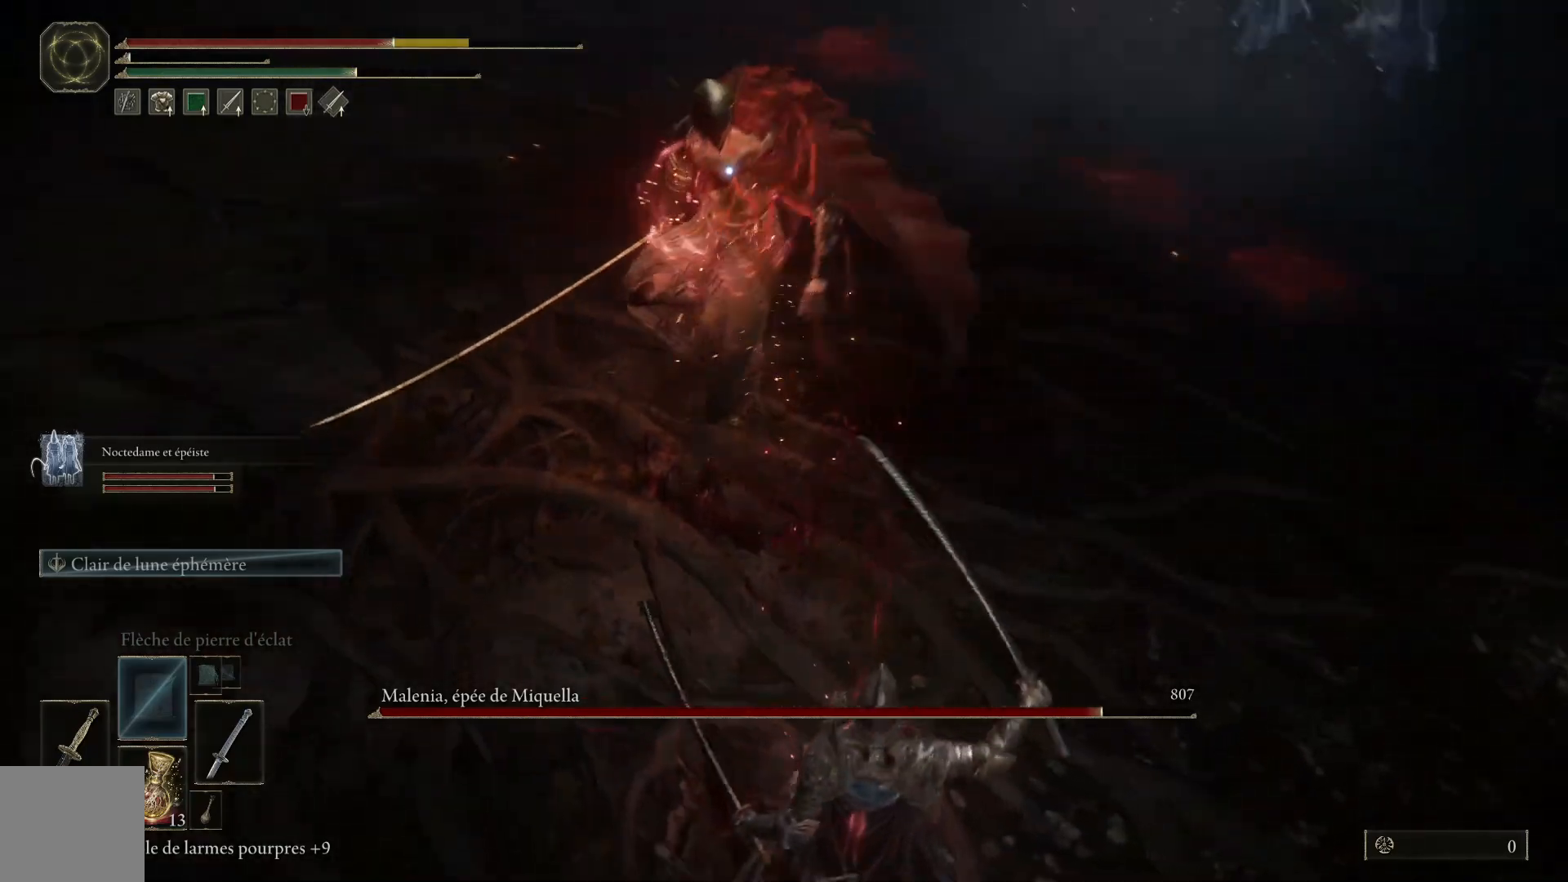
{"buttons": [], "left_stick": "down", "right_stick": "center", "events": [[17, "L1", "up"], [100, "left_stick", "down-right"], [150, "left_stick", "down"], [200, "B", "down"], [333, "B", "up"]]}
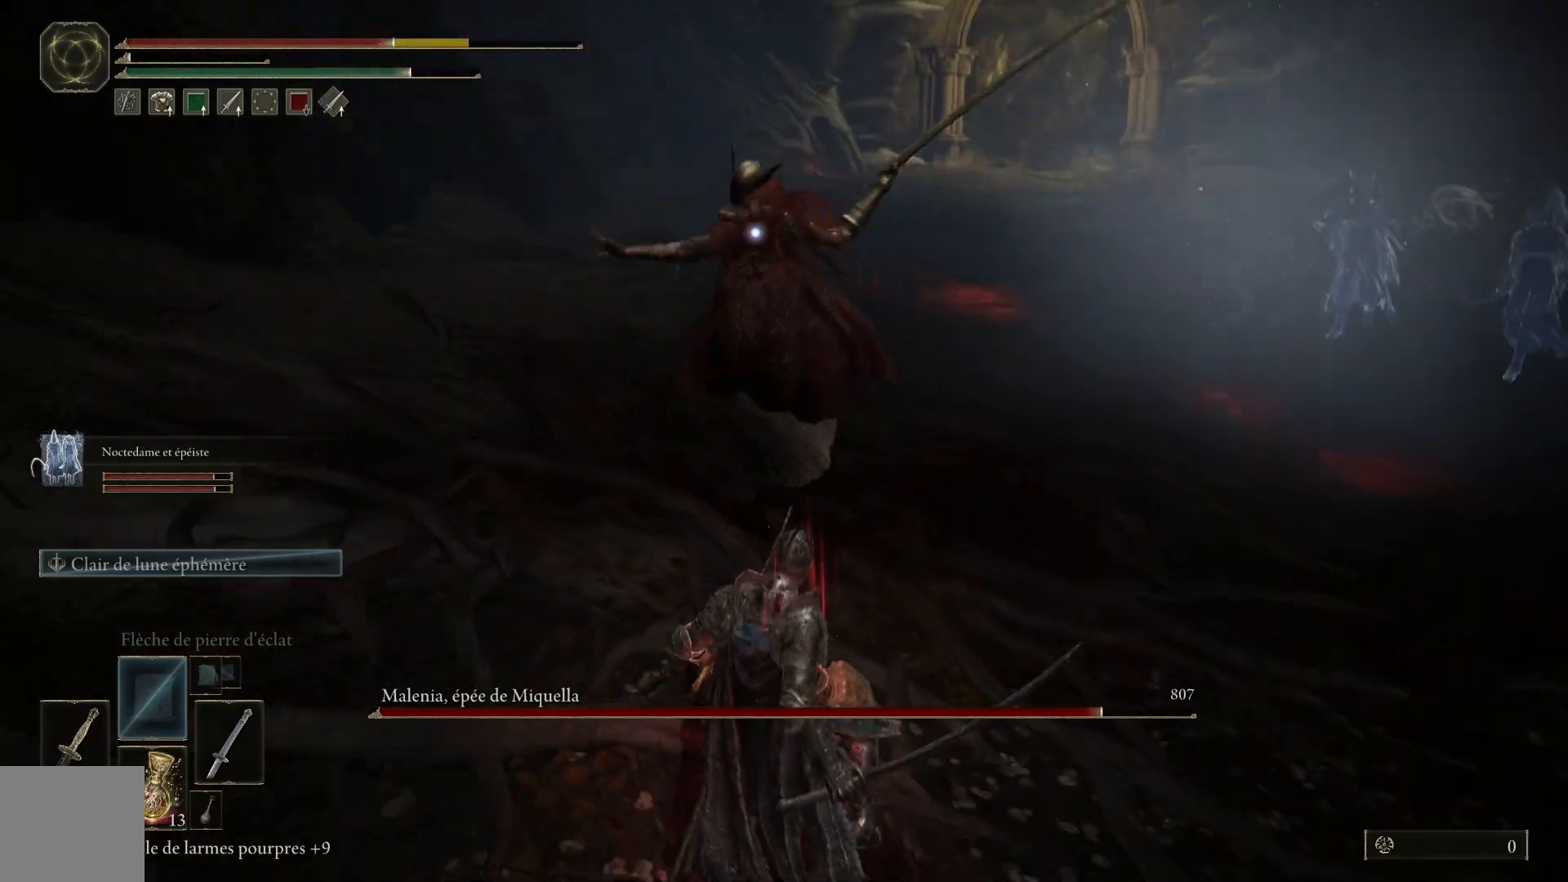
{"buttons": [], "left_stick": "down", "right_stick": "center", "events": []}
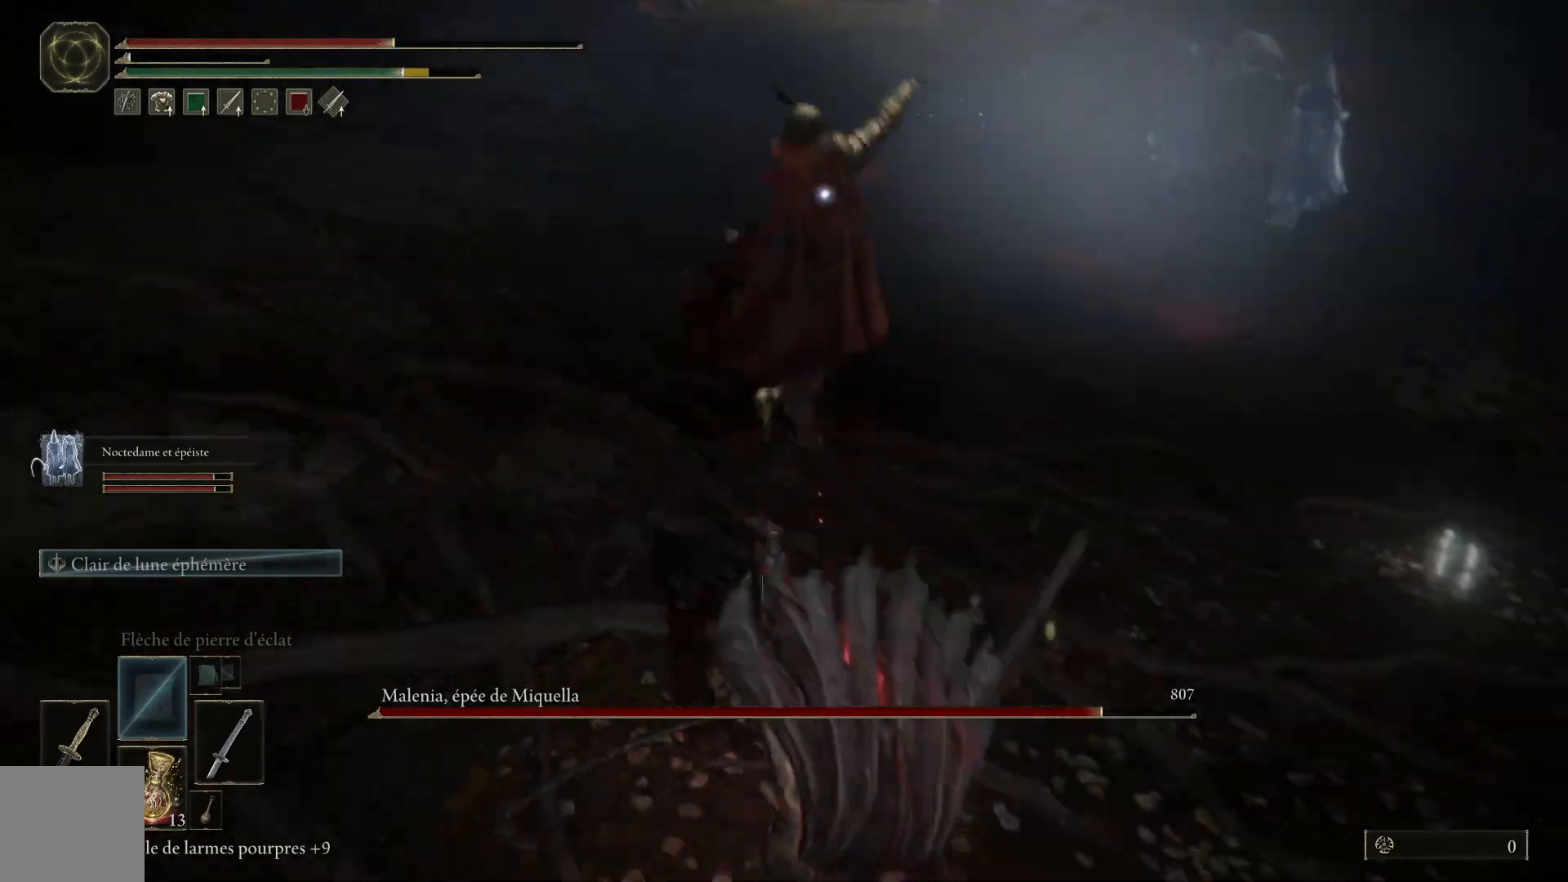
{"buttons": [], "left_stick": "down", "right_stick": "center", "events": [[117, "B", "down"], [217, "B", "up"]]}
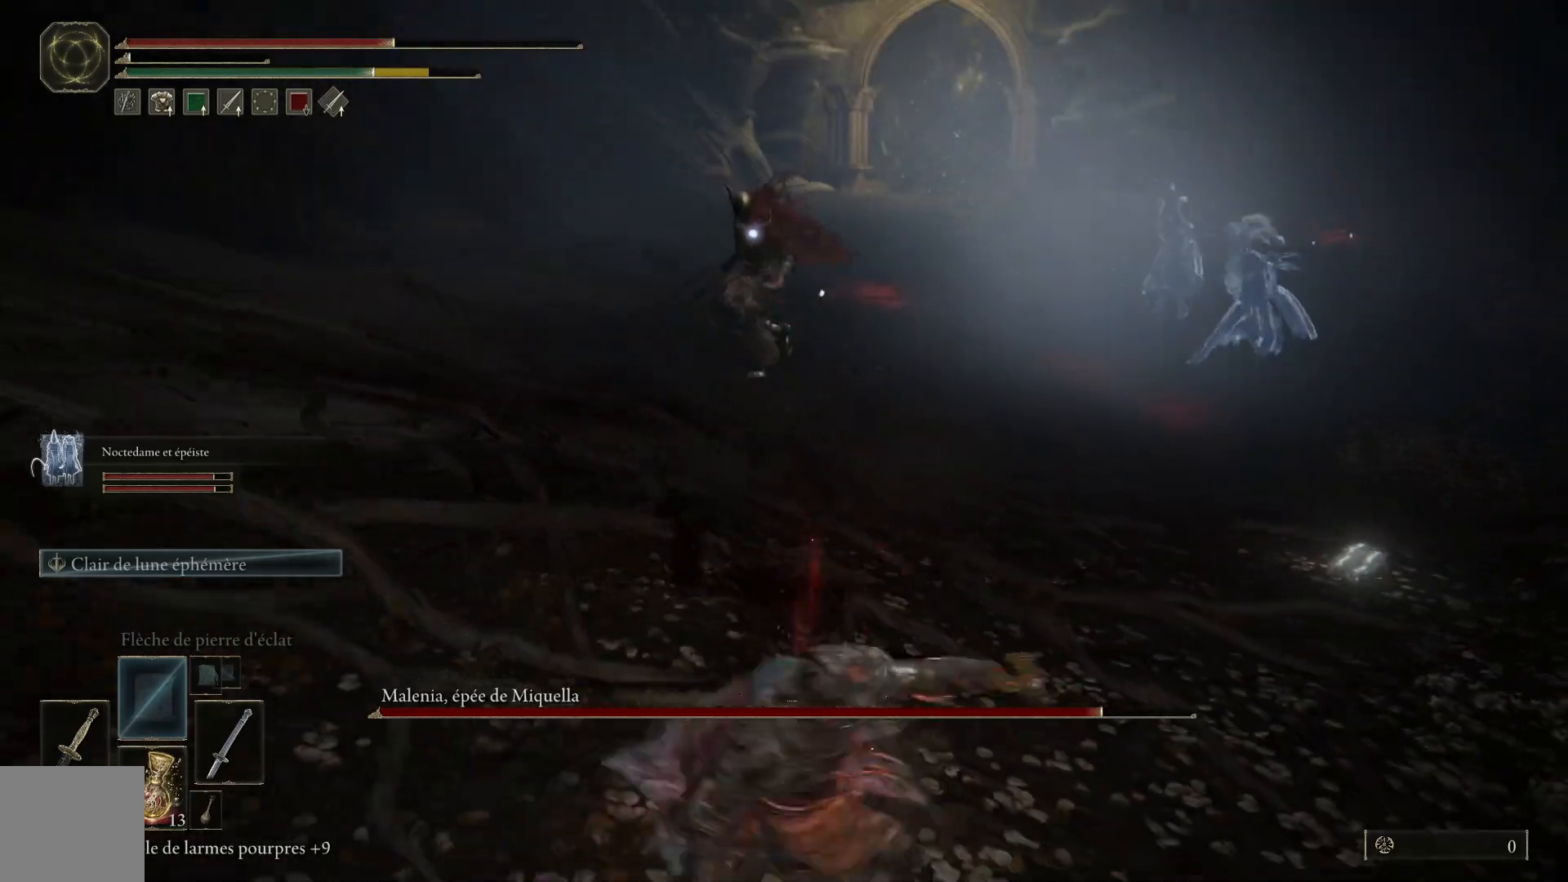
{"buttons": [], "left_stick": "down-left", "right_stick": "center", "events": [[367, "left_stick", "down-left"]]}